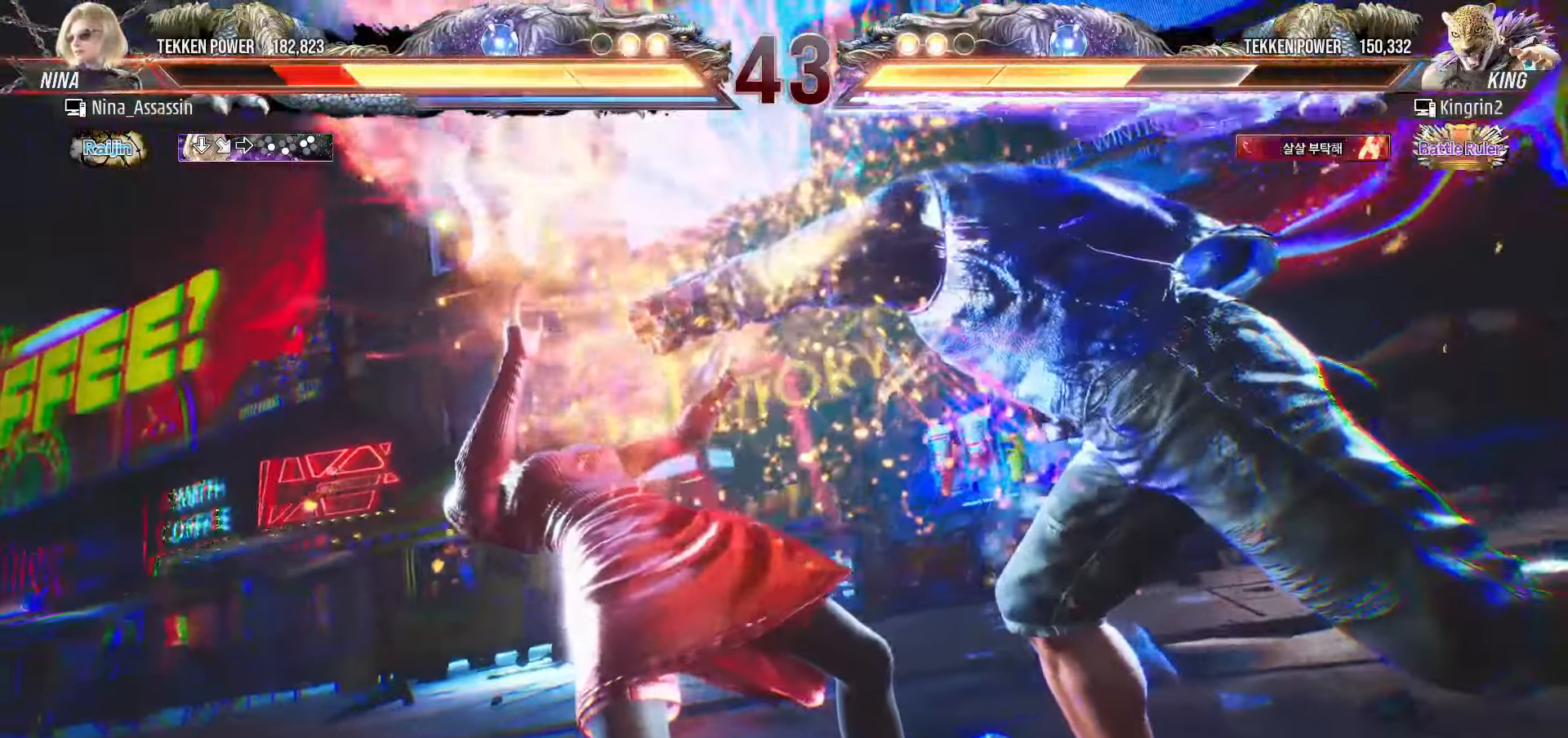
Gameplay with a controller (arcade stick); each line is a JSON object with the inputs held at the frame after it (dt_ms = milliseconds from this image to that frame). "events" lists button and stick changes between this image and that frame as [ms after this image, input, new state], when the widget could be followed in between. Not read: L3 R3.
{"dt_ms": 500, "buttons": [], "left_stick": "center", "events": [[433, "left_stick", "center"]]}
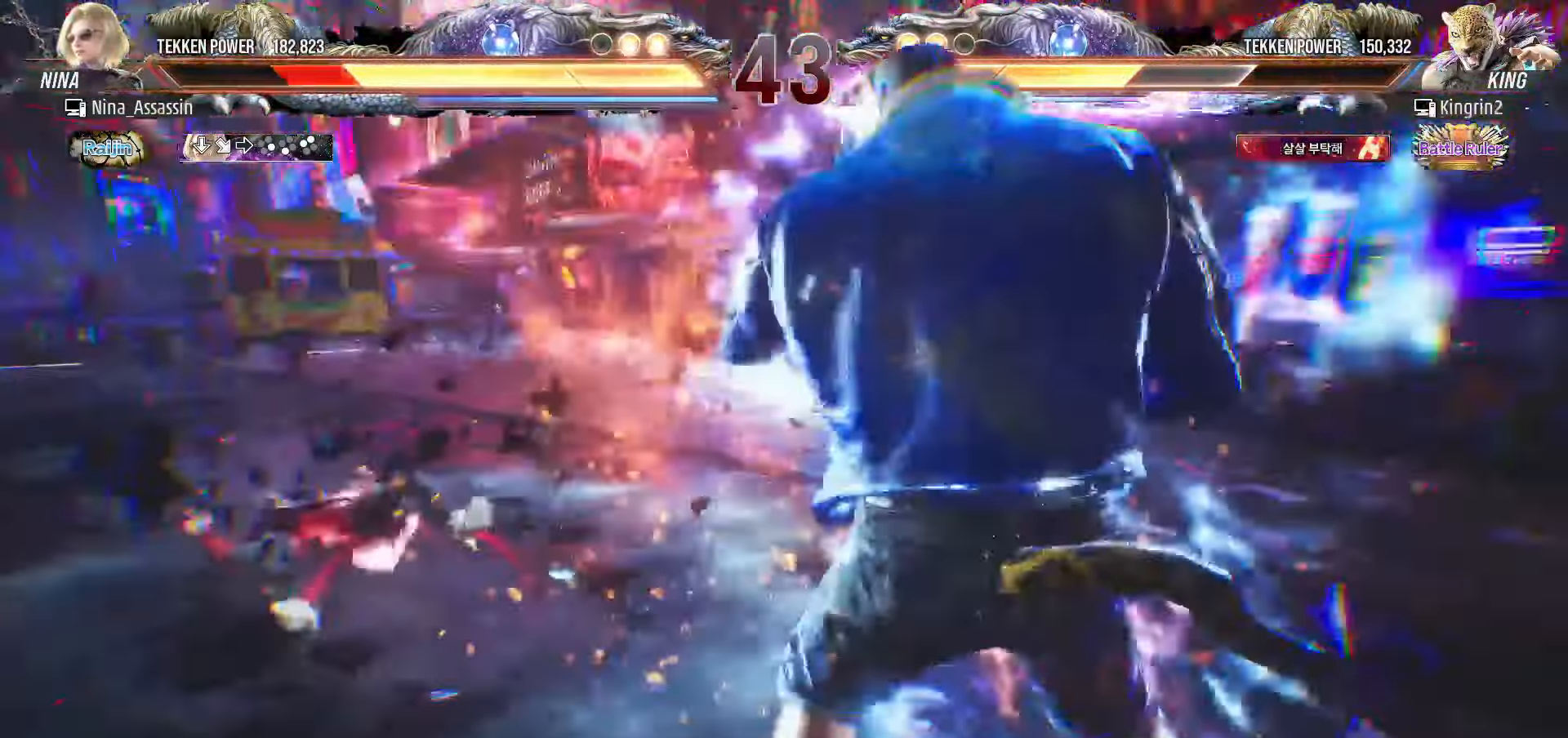
{"dt_ms": 500, "buttons": [], "left_stick": "left", "events": [[467, "left_stick", "left"]]}
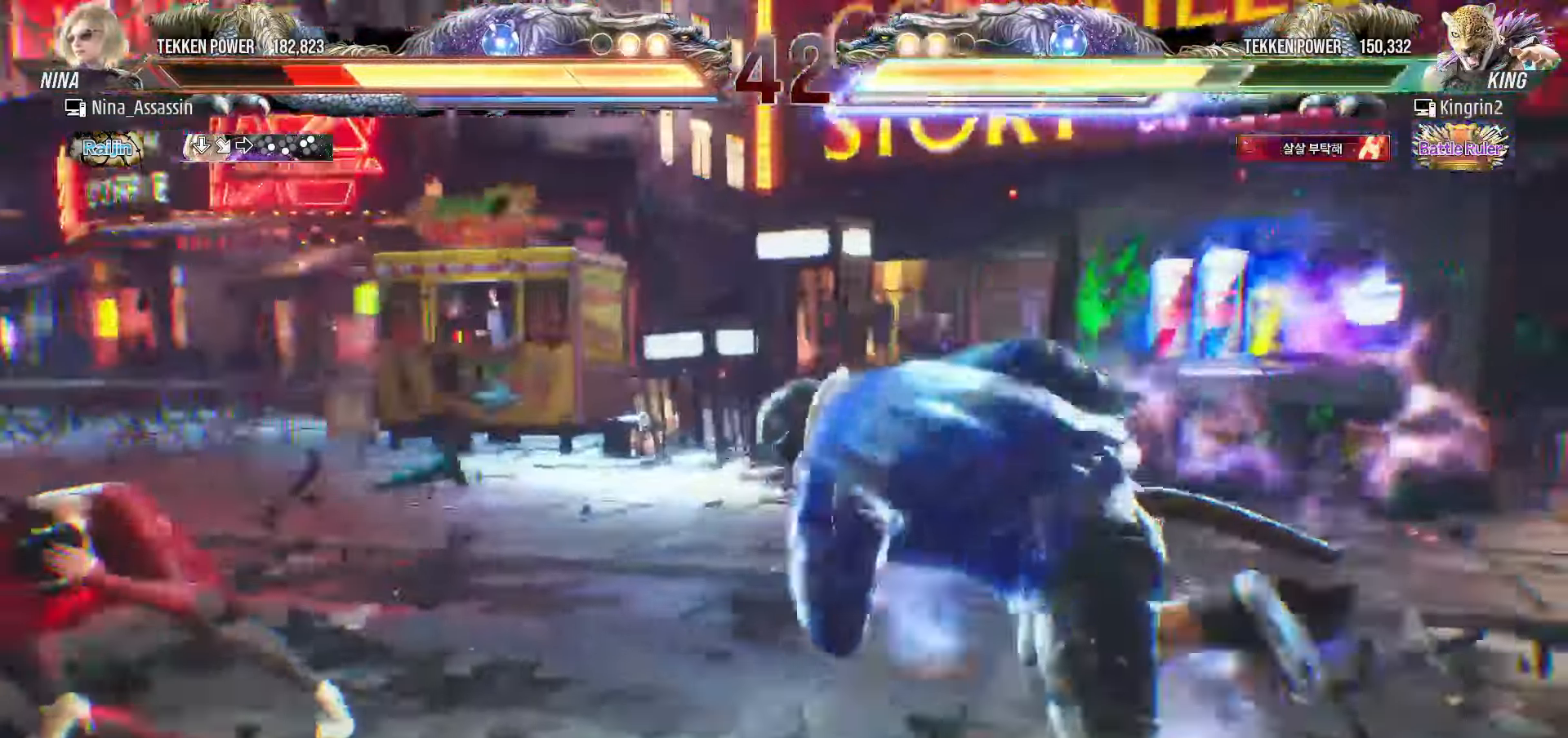
{"dt_ms": 500, "buttons": [], "left_stick": "left", "events": [[50, "left_stick", "center"], [117, "left_stick", "left"], [217, "left_stick", "center"], [283, "left_stick", "left"], [367, "left_stick", "center"], [433, "left_stick", "left"]]}
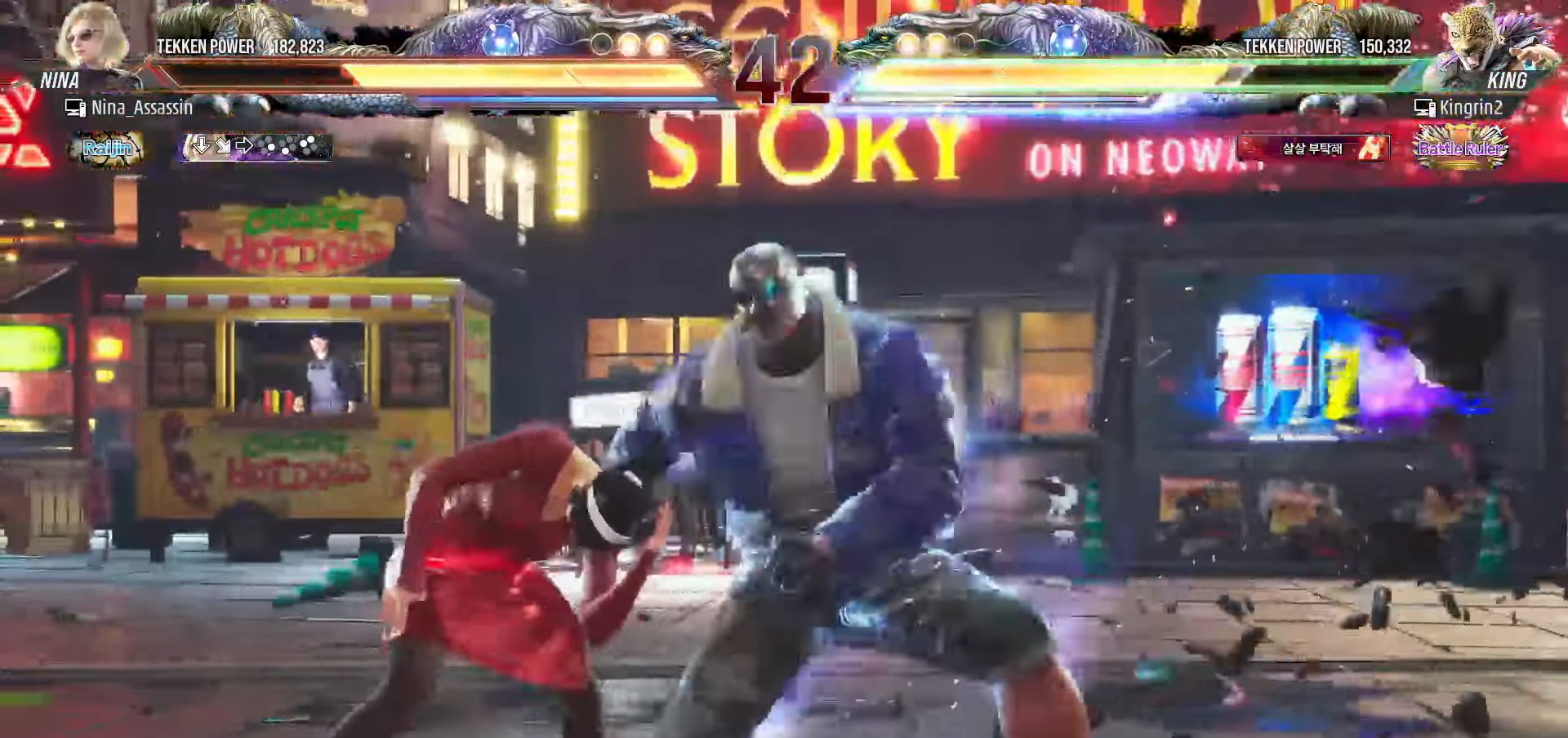
{"dt_ms": 500, "buttons": [], "left_stick": "left", "events": []}
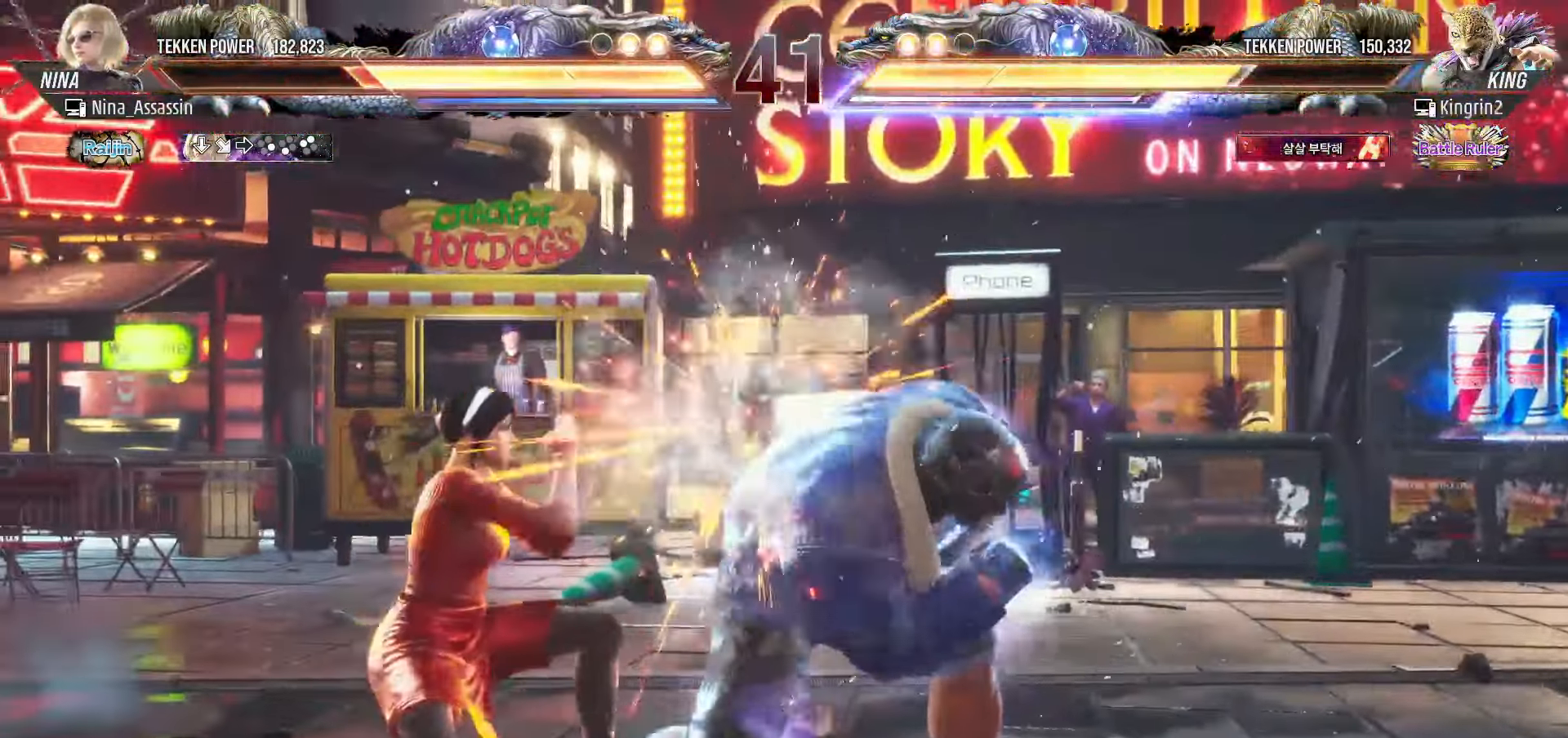
{"dt_ms": 500, "buttons": [], "left_stick": "left", "events": [[50, "left_stick", "down-left"], [283, "left_stick", "center"], [367, "left_stick", "left"]]}
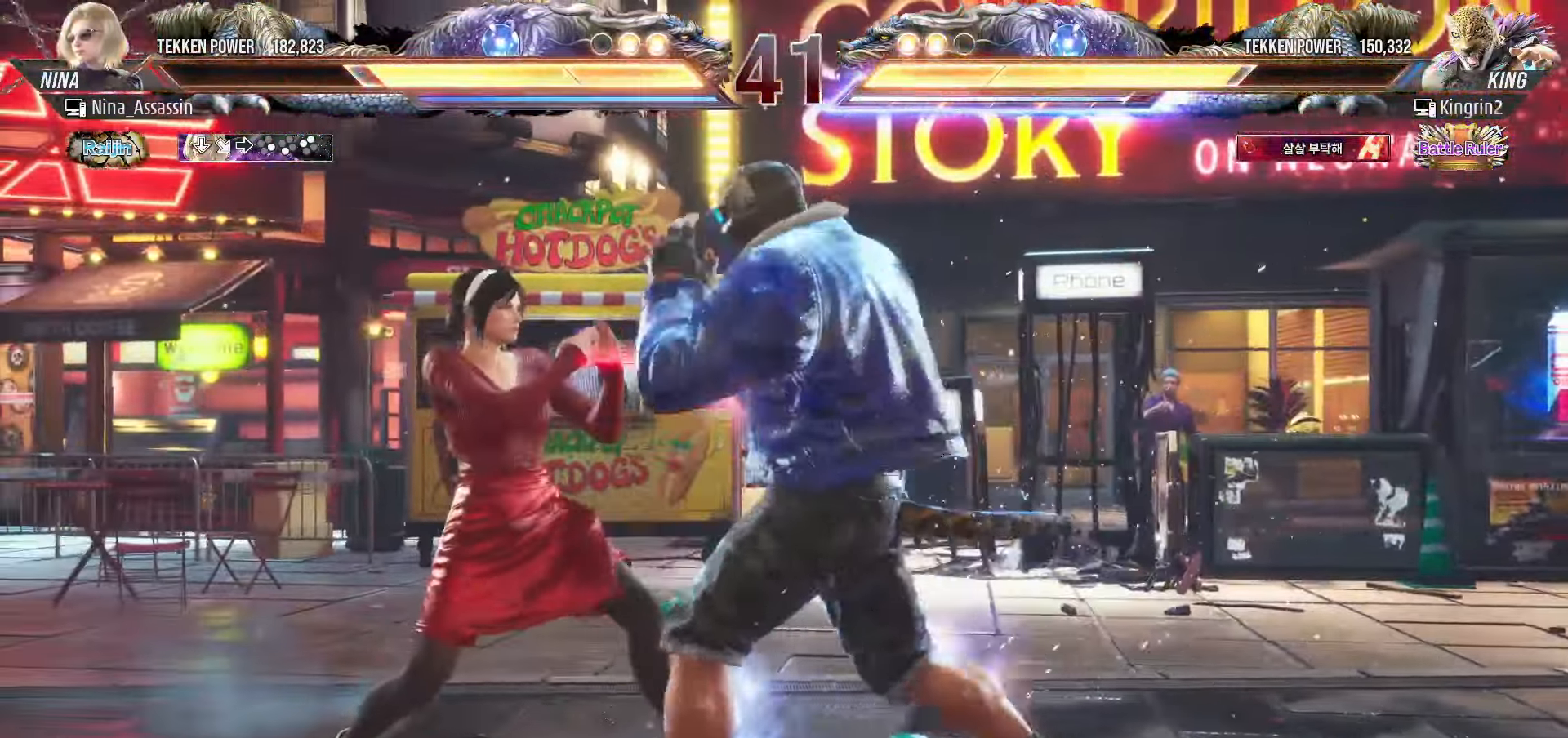
{"dt_ms": 500, "buttons": [], "left_stick": "center", "events": [[500, "left_stick", "center"]]}
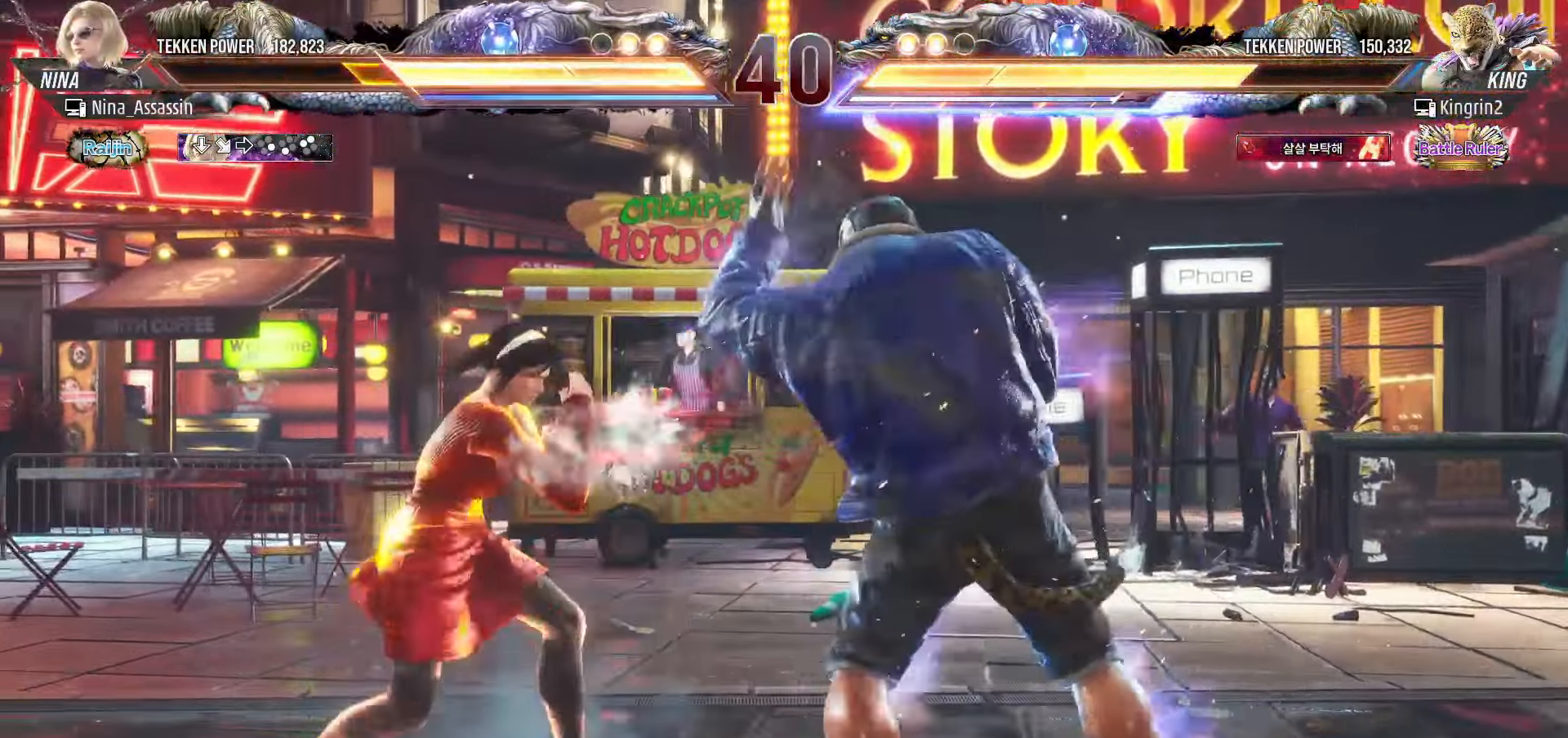
{"dt_ms": 500, "buttons": [], "left_stick": "center", "events": [[117, "left_stick", "down"], [217, "left_stick", "center"], [417, "left_stick", "left"], [483, "left_stick", "center"]]}
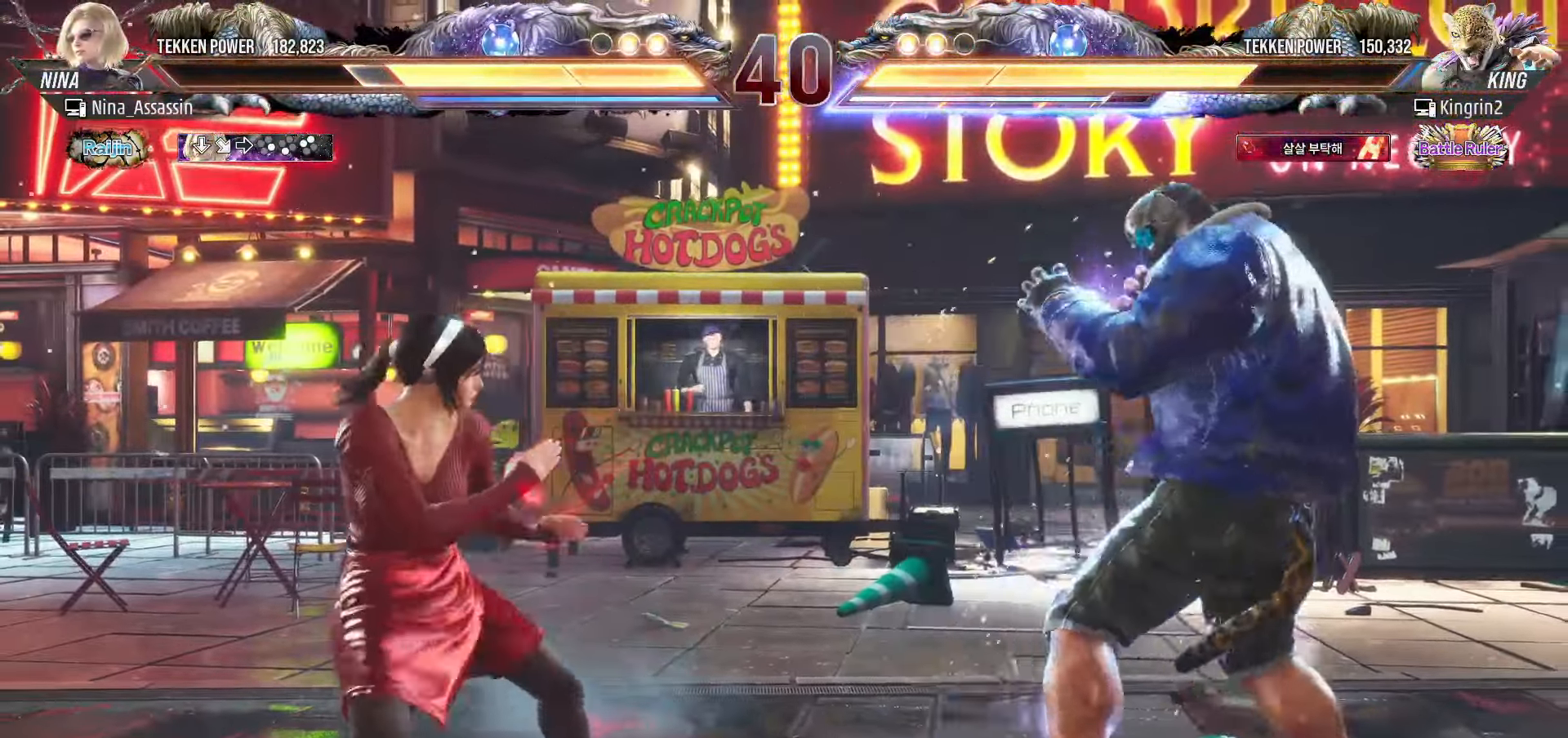
{"dt_ms": 500, "buttons": [], "left_stick": "center", "events": [[33, "left_stick", "left"], [167, "SQUARE", "down"], [167, "left_stick", "up-right"], [250, "SQUARE", "up"], [317, "TRIANGLE", "down"], [317, "left_stick", "center"], [383, "TRIANGLE", "up"]]}
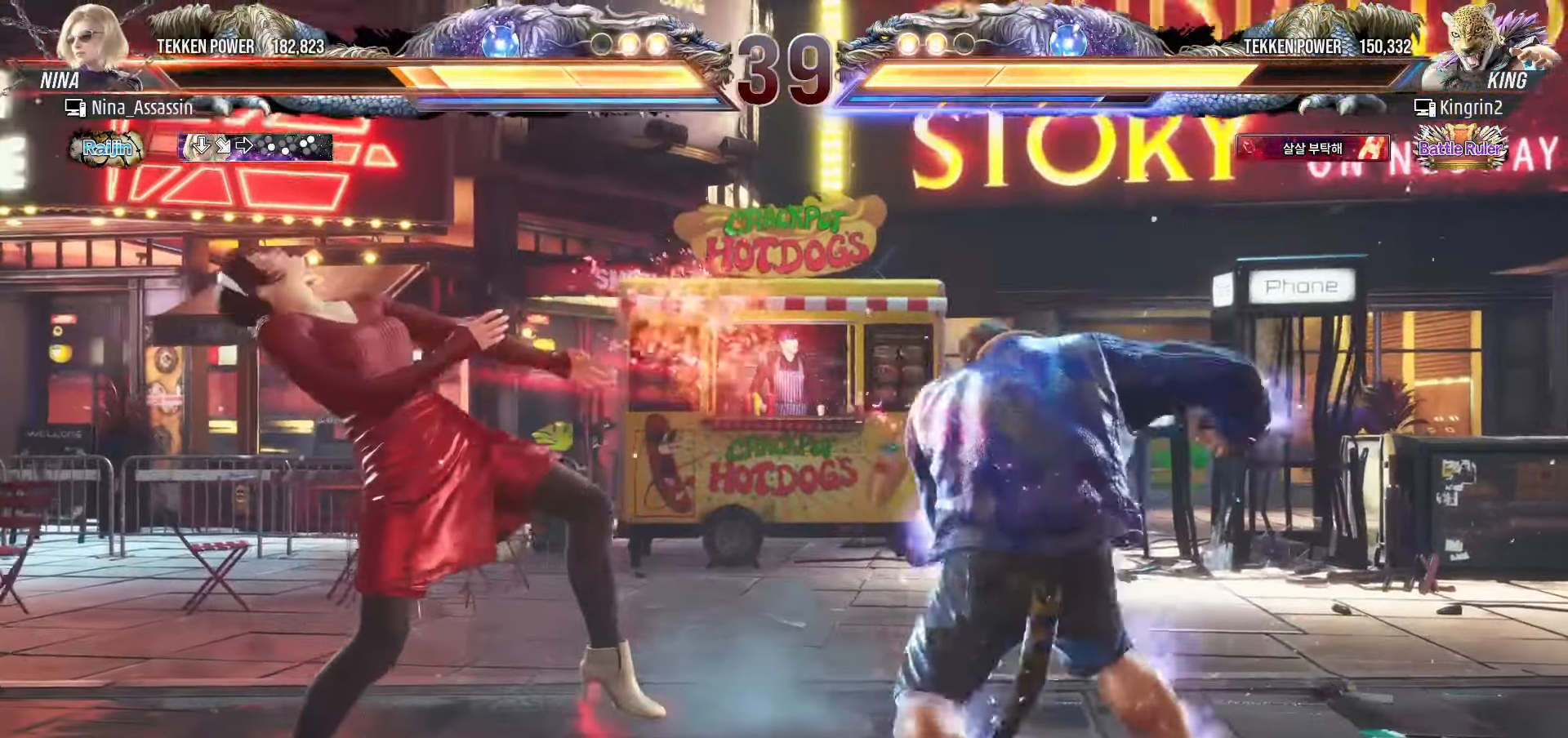
{"dt_ms": 500, "buttons": [], "left_stick": "center", "events": [[100, "left_stick", "left"], [167, "left_stick", "center"], [250, "left_stick", "left"], [483, "left_stick", "center"]]}
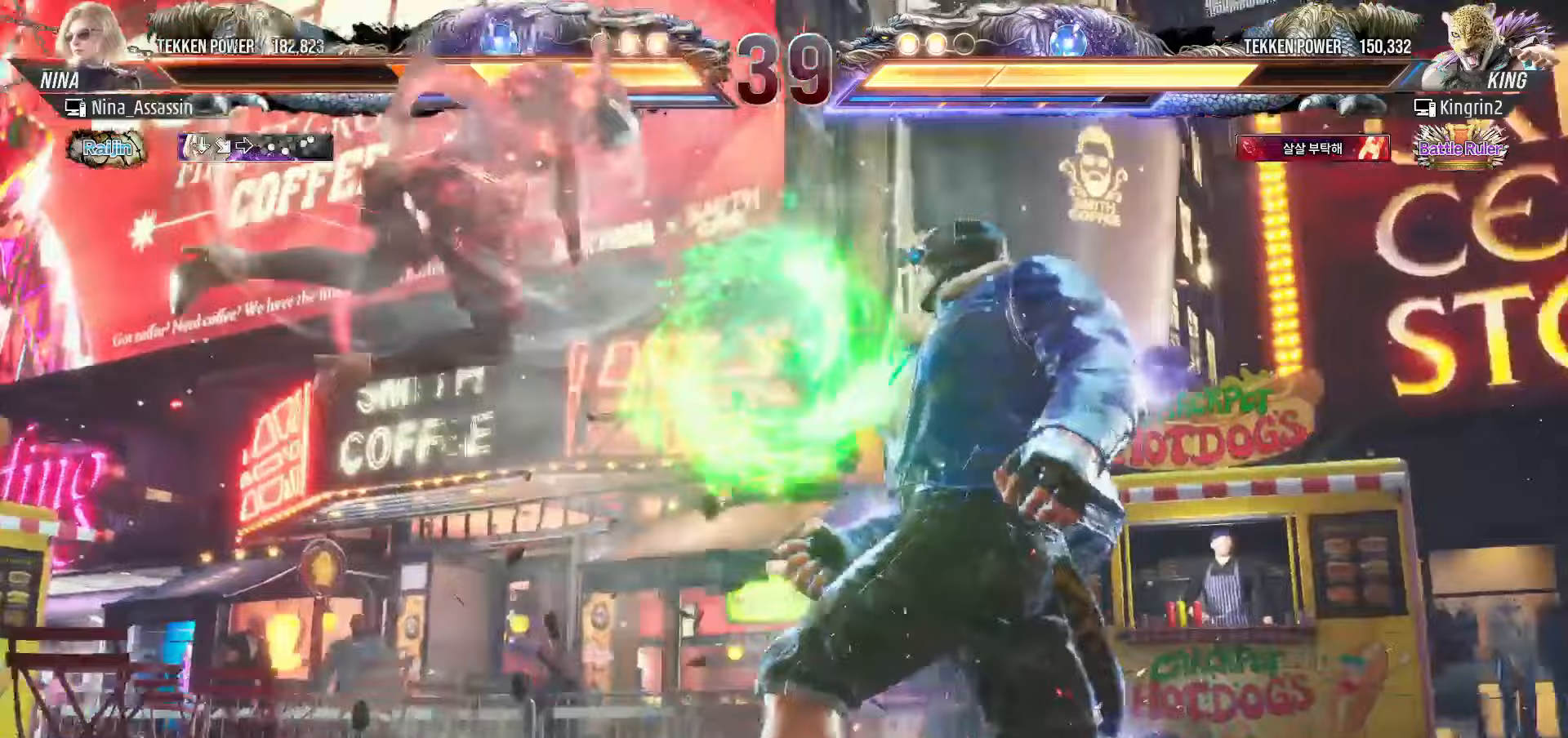
{"dt_ms": 500, "buttons": ["TRIANGLE"], "left_stick": "center", "events": [[100, "TRIANGLE", "down"], [150, "TRIANGLE", "up"], [167, "SQUARE", "down"], [217, "SQUARE", "up"], [283, "TRIANGLE", "down"], [333, "TRIANGLE", "up"], [367, "SQUARE", "down"], [417, "SQUARE", "up"], [467, "TRIANGLE", "down"]]}
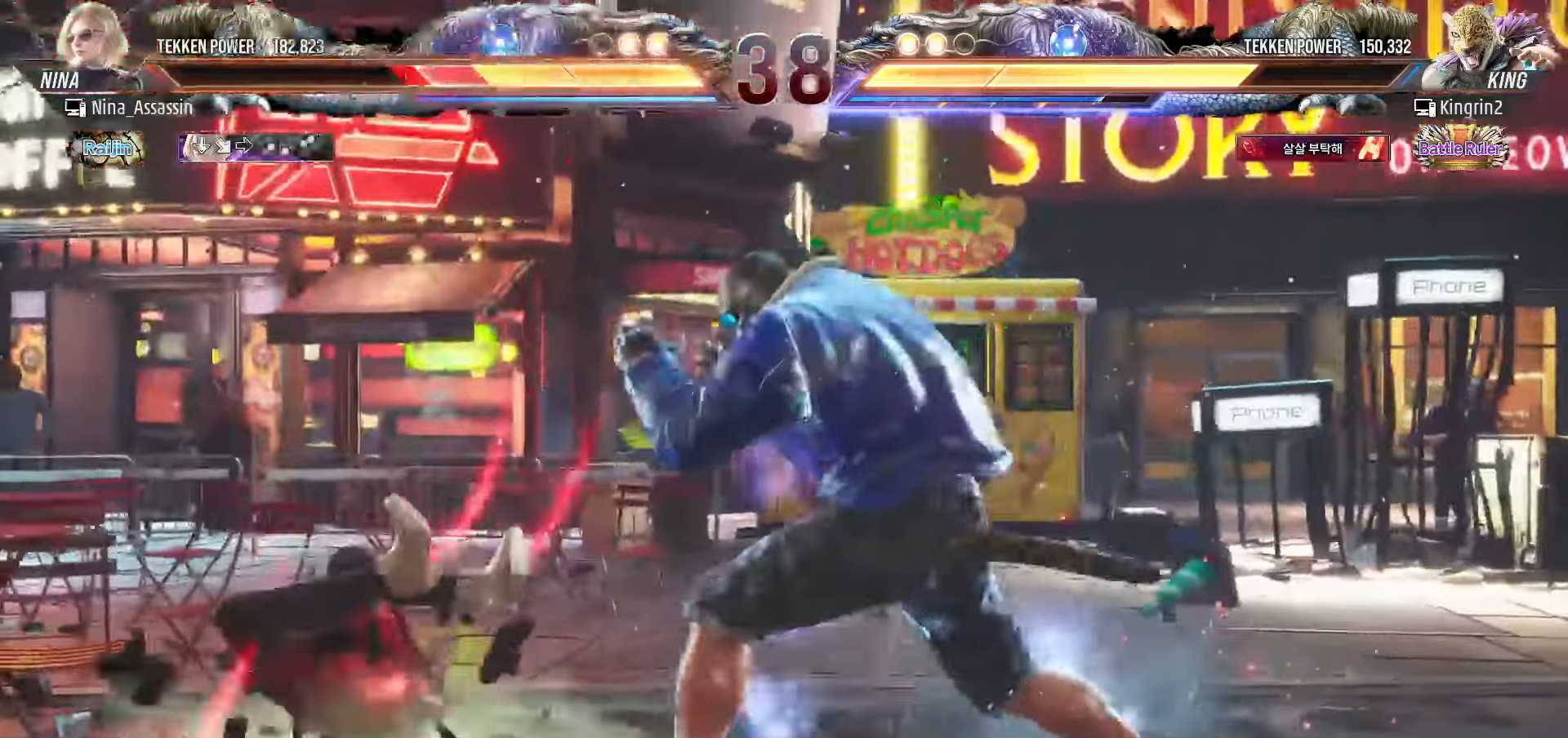
{"dt_ms": 500, "buttons": [], "left_stick": "center"}
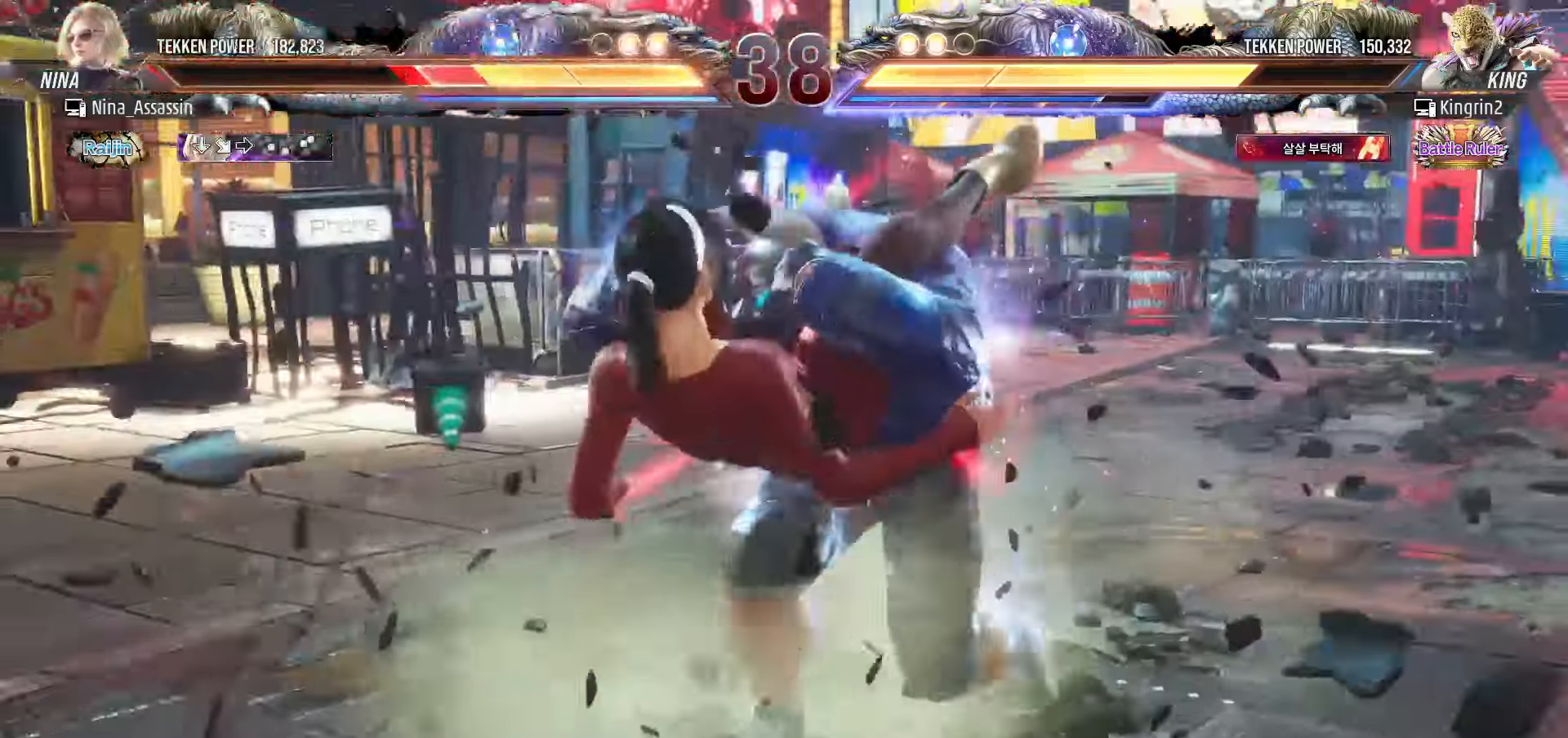
{"dt_ms": 500, "buttons": ["SQUARE"], "left_stick": "center", "events": [[33, "TRIANGLE", "down"], [83, "TRIANGLE", "up"], [117, "SQUARE", "down"], [167, "SQUARE", "up"], [217, "TRIANGLE", "down"], [267, "TRIANGLE", "up"], [317, "SQUARE", "down"], [367, "SQUARE", "up"], [417, "TRIANGLE", "down"], [450, "TRIANGLE", "up"], [500, "SQUARE", "down"]]}
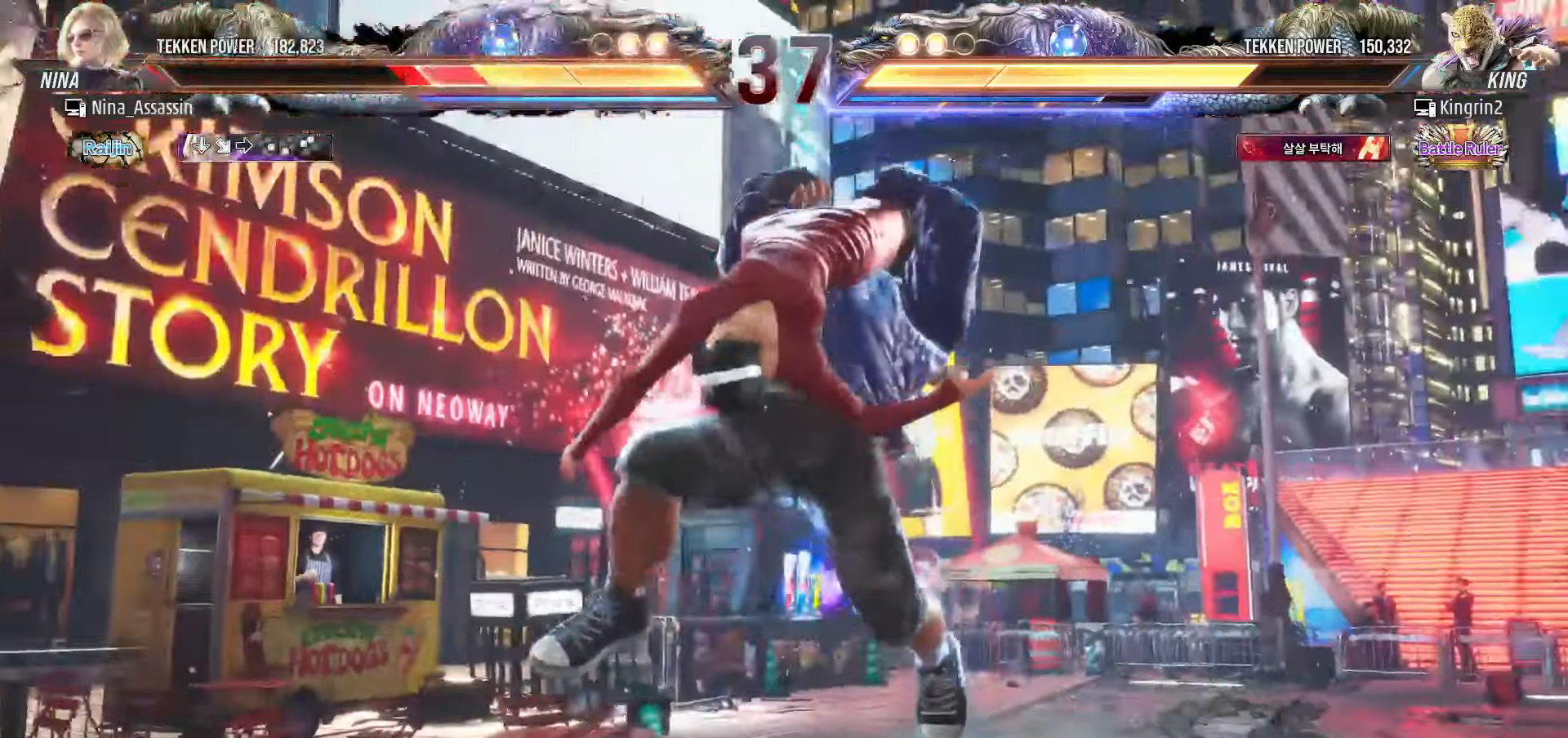
{"dt_ms": 500, "buttons": ["TRIANGLE"], "left_stick": "center", "events": [[50, "SQUARE", "up"], [100, "TRIANGLE", "down"], [167, "TRIANGLE", "up"], [200, "SQUARE", "down"], [250, "SQUARE", "up"], [300, "TRIANGLE", "down"], [333, "TRIANGLE", "up"], [400, "SQUARE", "down"], [450, "SQUARE", "up"], [500, "TRIANGLE", "down"]]}
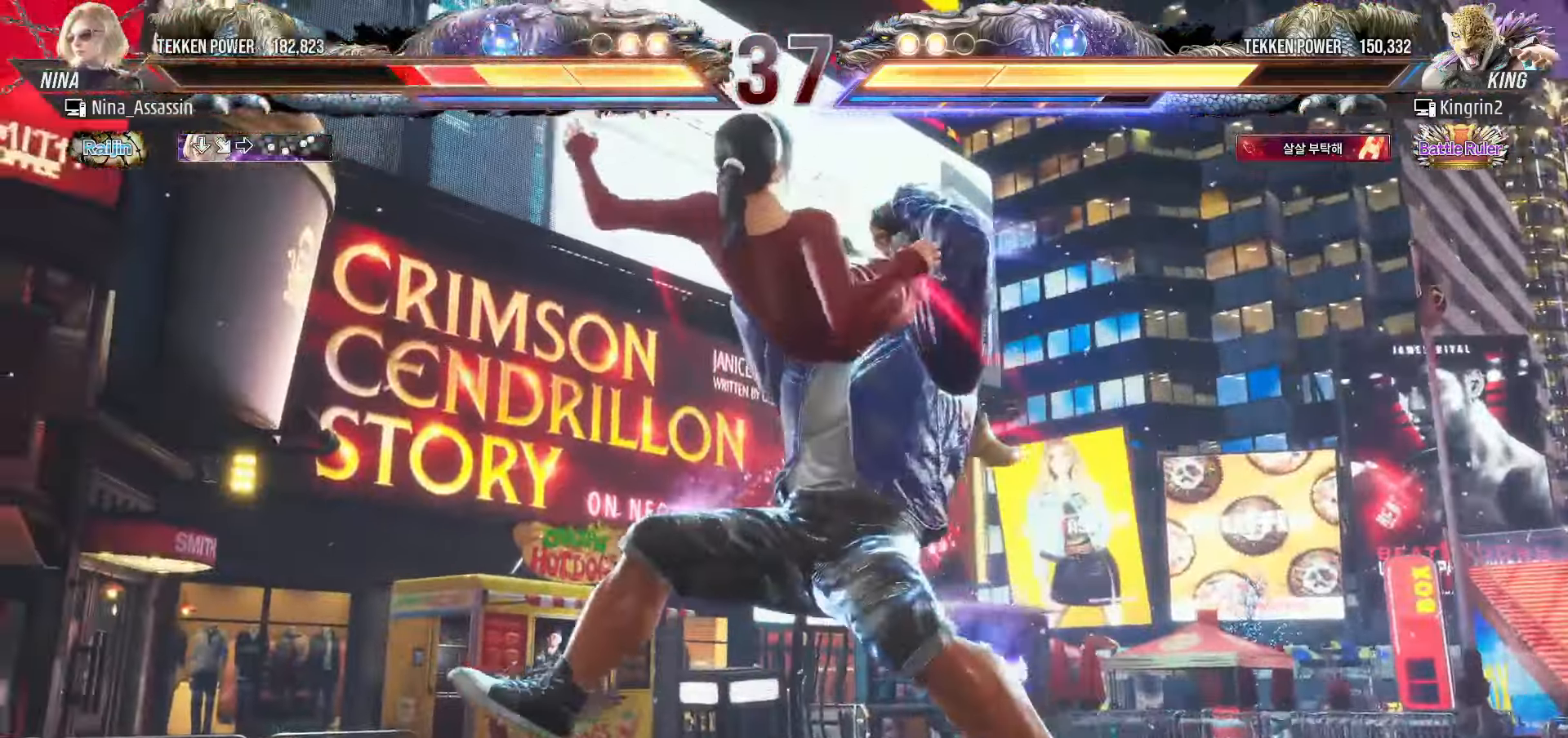
{"dt_ms": 1000, "buttons": [], "left_stick": "center"}
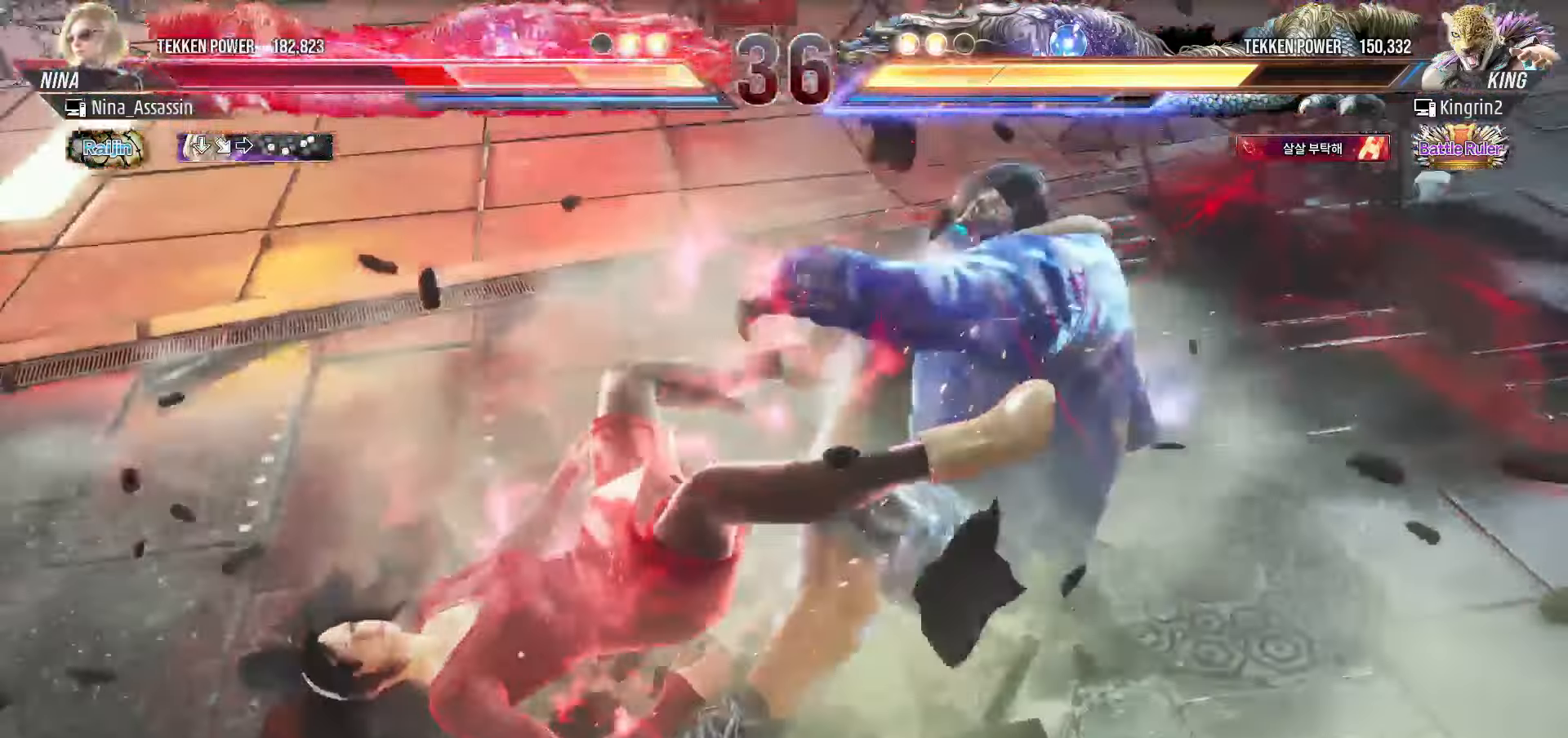
{"dt_ms": 500, "buttons": [], "left_stick": "left", "events": [[383, "left_stick", "left"]]}
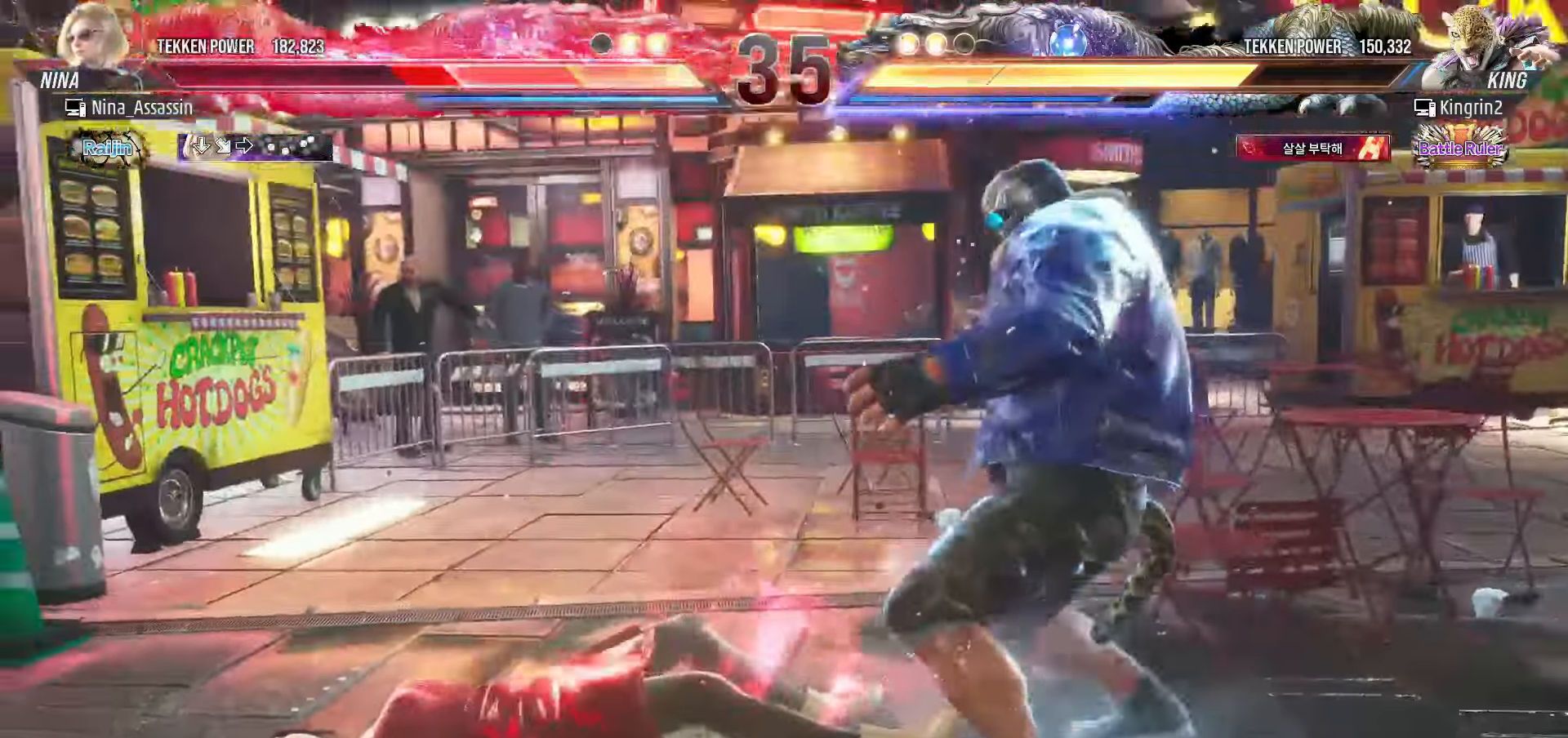
{"dt_ms": 500, "buttons": [], "left_stick": "left", "events": []}
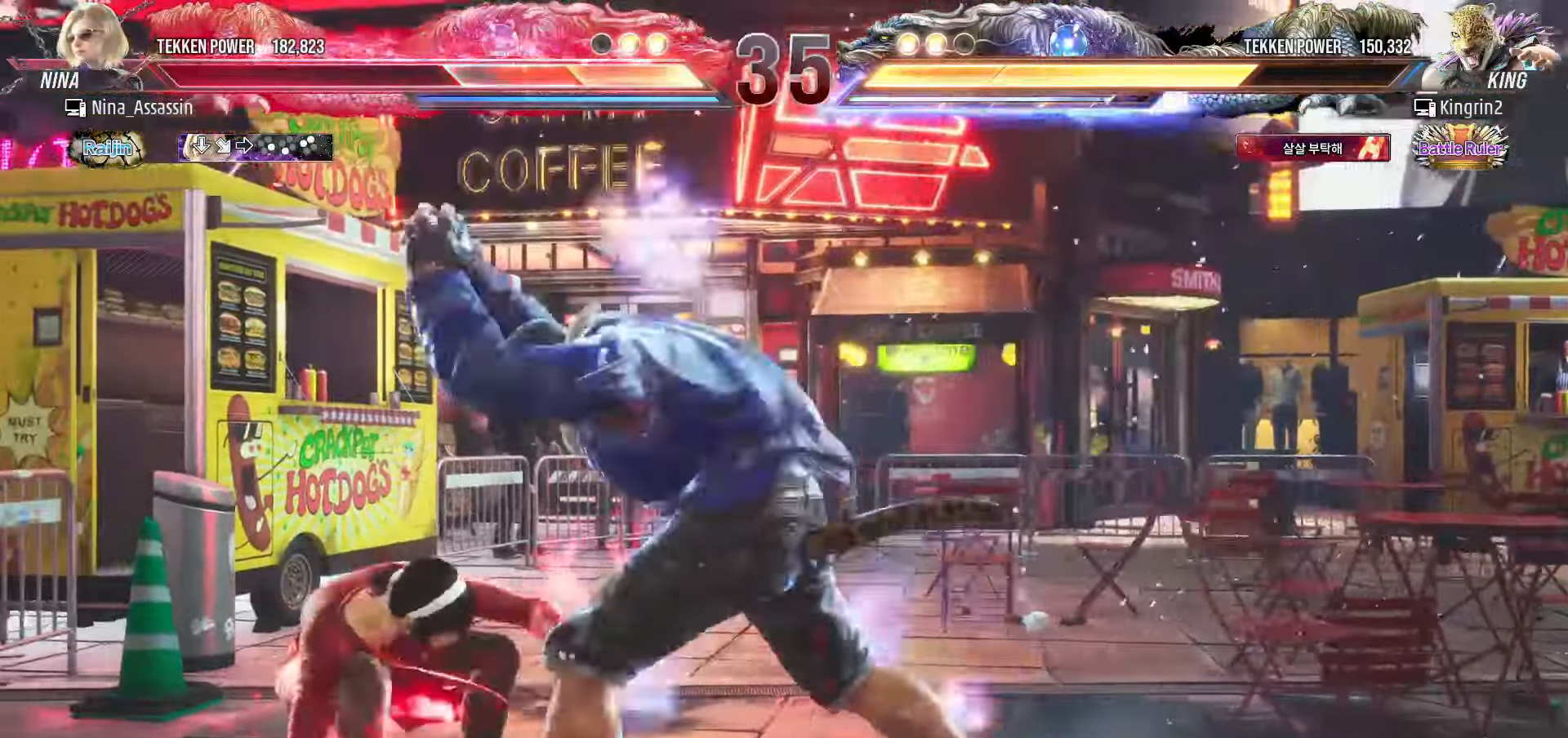
{"dt_ms": 500, "buttons": [], "left_stick": "left", "events": []}
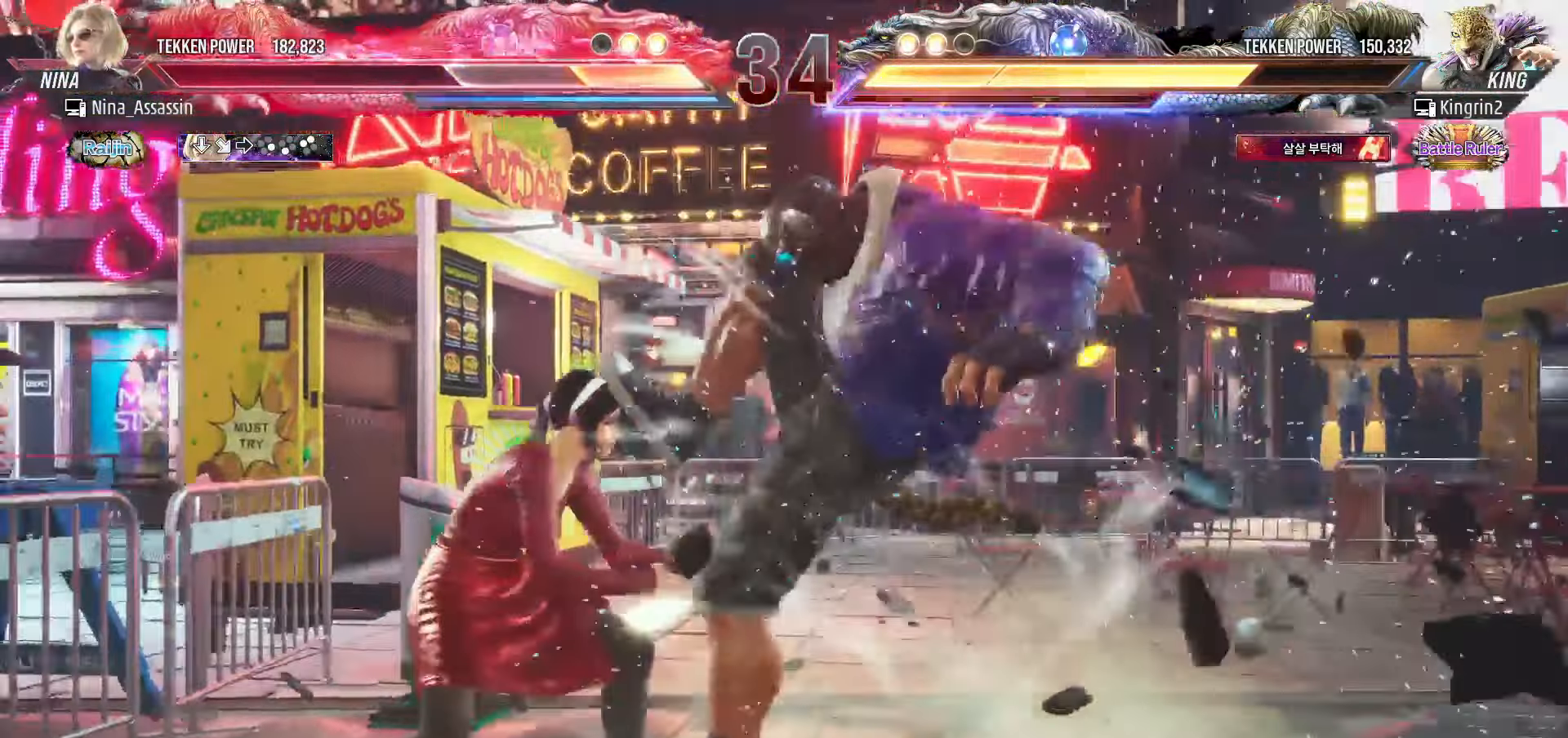
{"dt_ms": 500, "buttons": [], "left_stick": "left", "events": []}
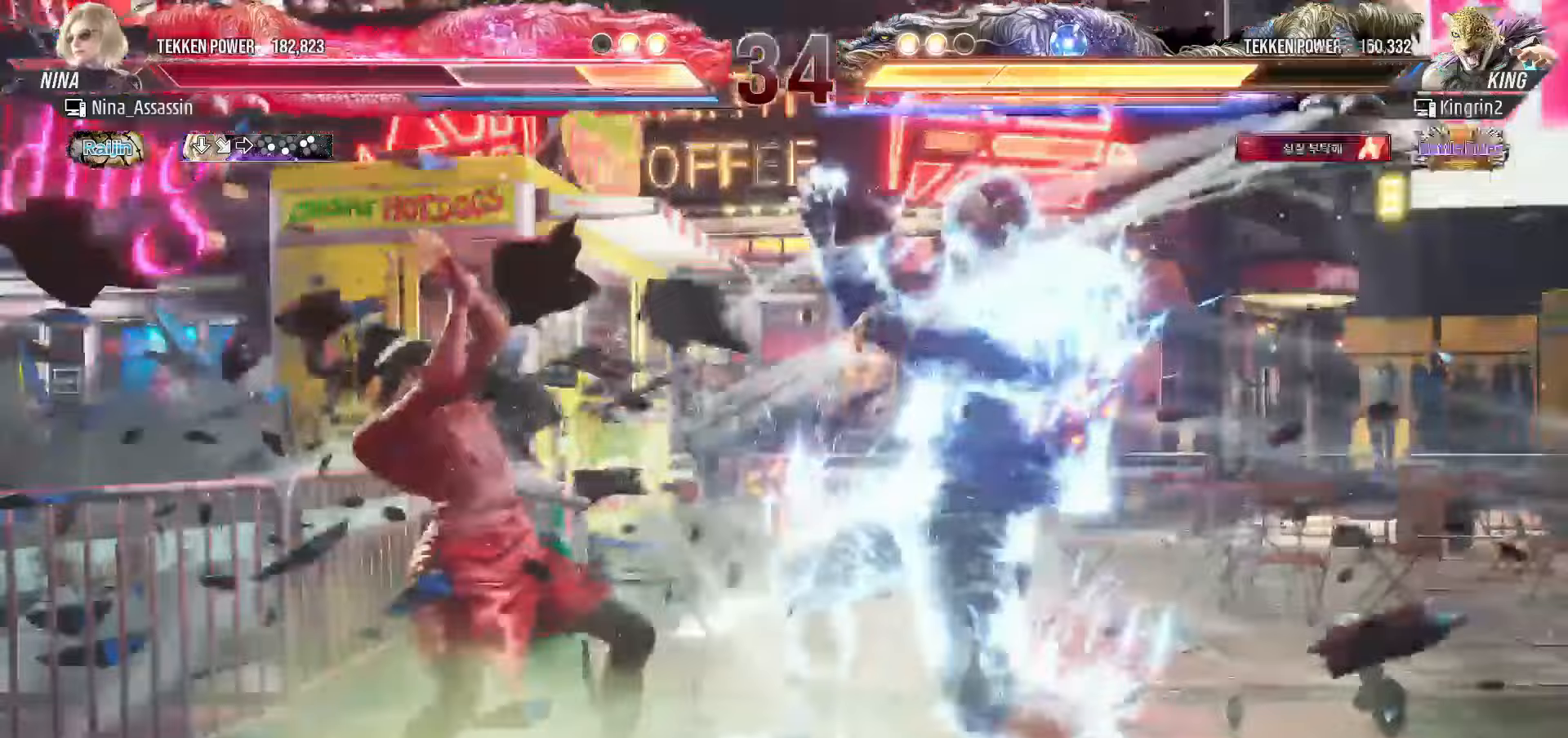
{"dt_ms": 500, "buttons": [], "left_stick": "left", "events": []}
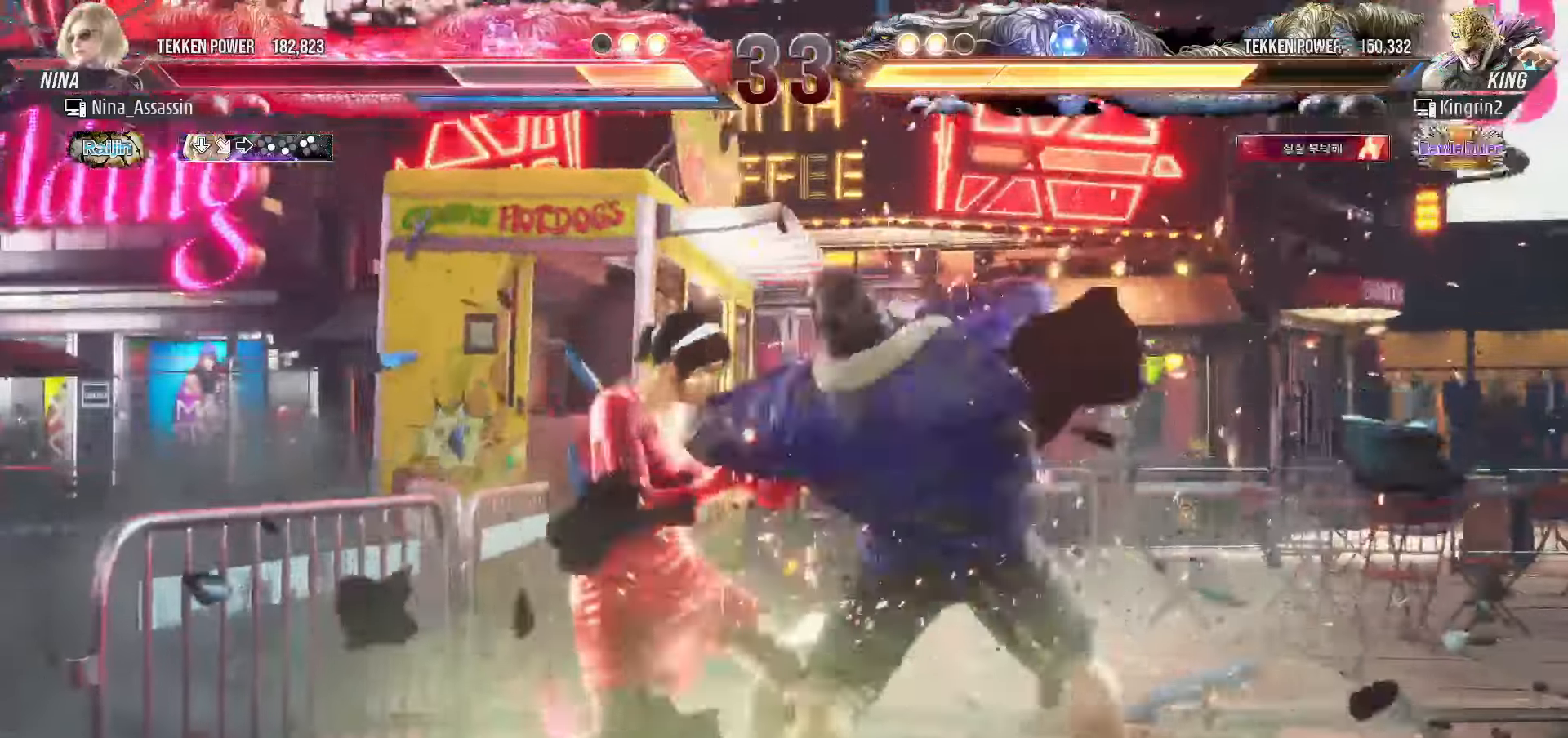
{"dt_ms": 500, "buttons": [], "left_stick": "center", "events": [[417, "left_stick", "center"], [433, "SQUARE", "down"], [500, "SQUARE", "up"]]}
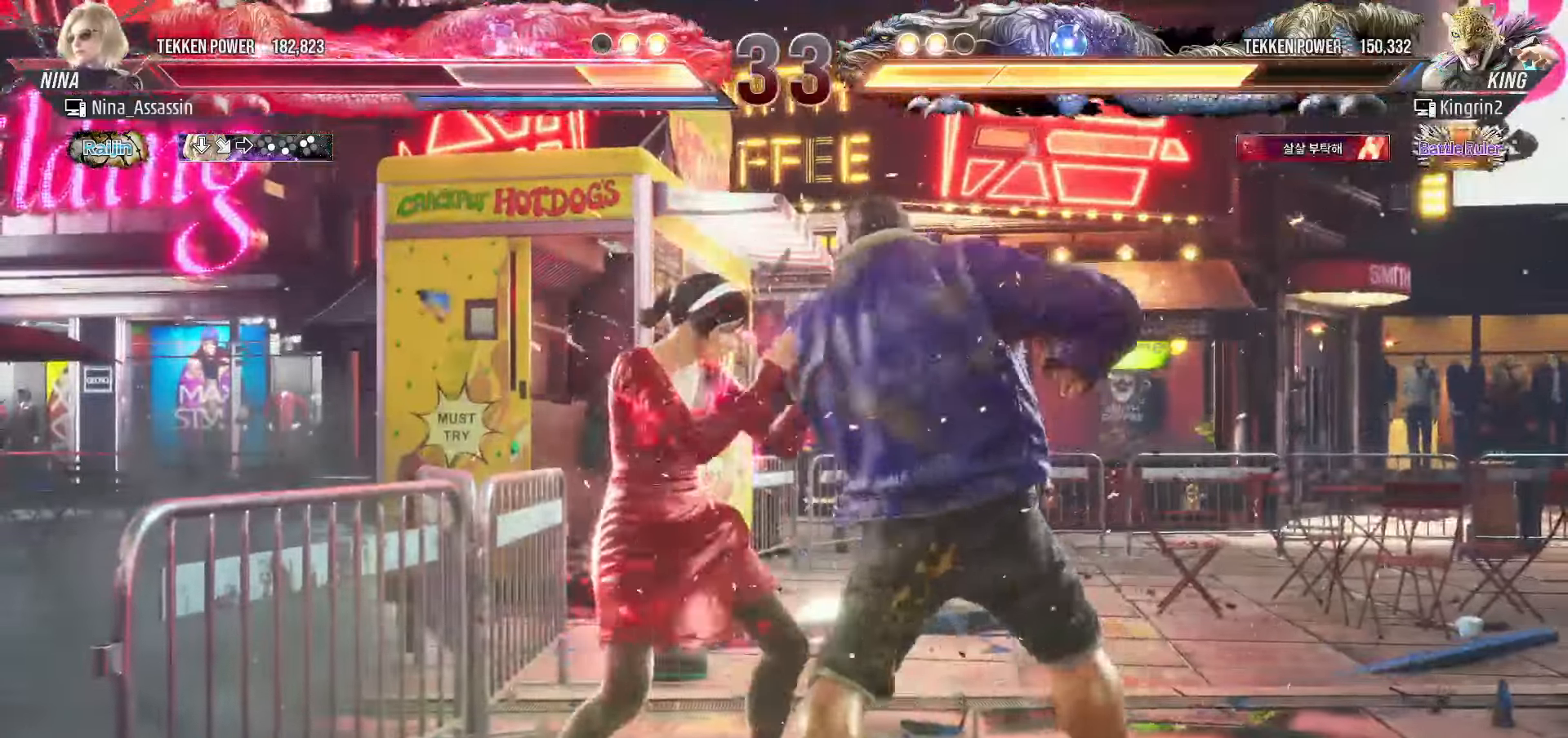
{"dt_ms": 500, "buttons": [], "left_stick": "center", "events": [[50, "TRIANGLE", "down"], [117, "TRIANGLE", "up"], [317, "left_stick", "down"], [383, "left_stick", "center"]]}
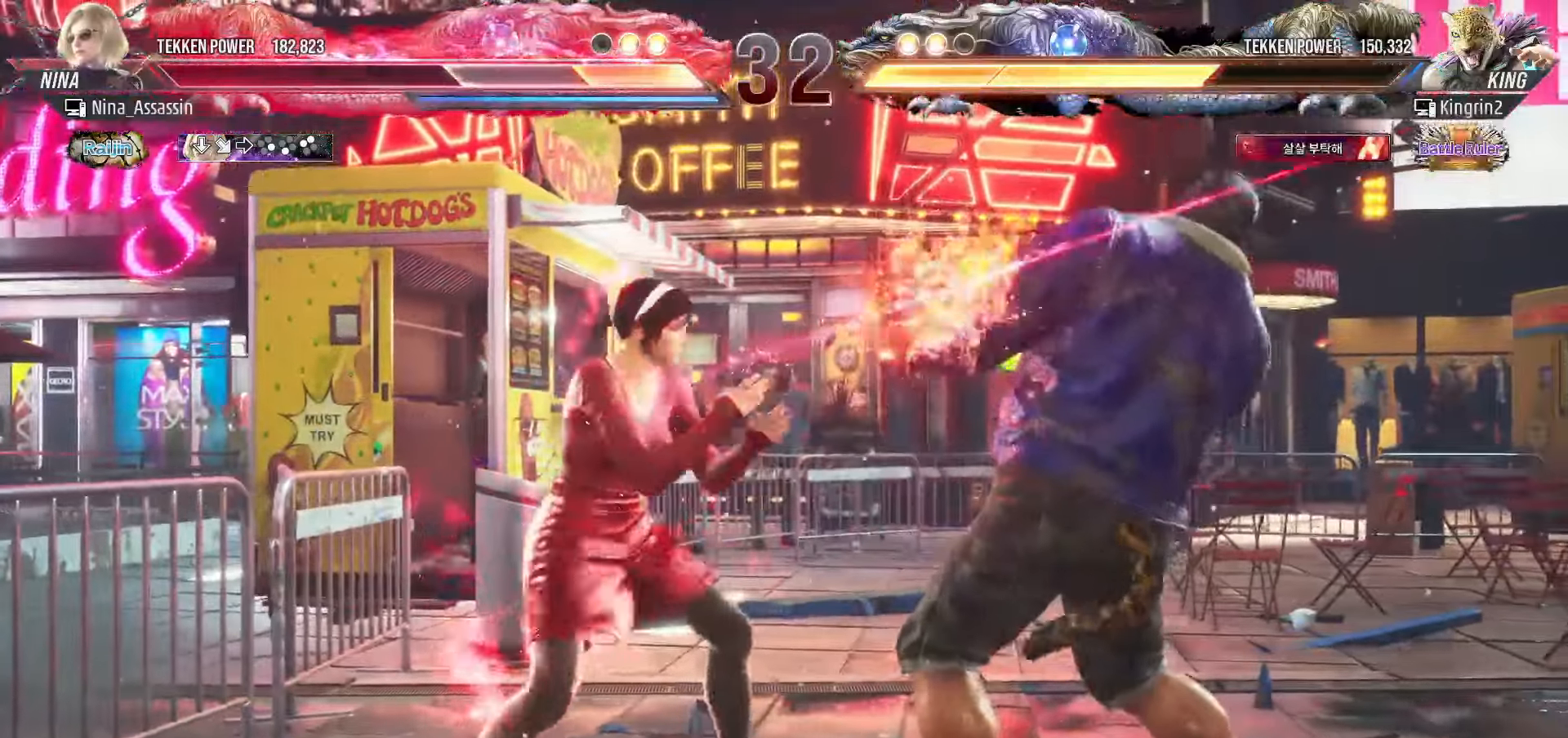
{"dt_ms": 500, "buttons": ["SQUARE"], "left_stick": "right", "events": [[117, "SQUARE", "down"], [183, "SQUARE", "up"], [283, "left_stick", "right"], [483, "SQUARE", "down"]]}
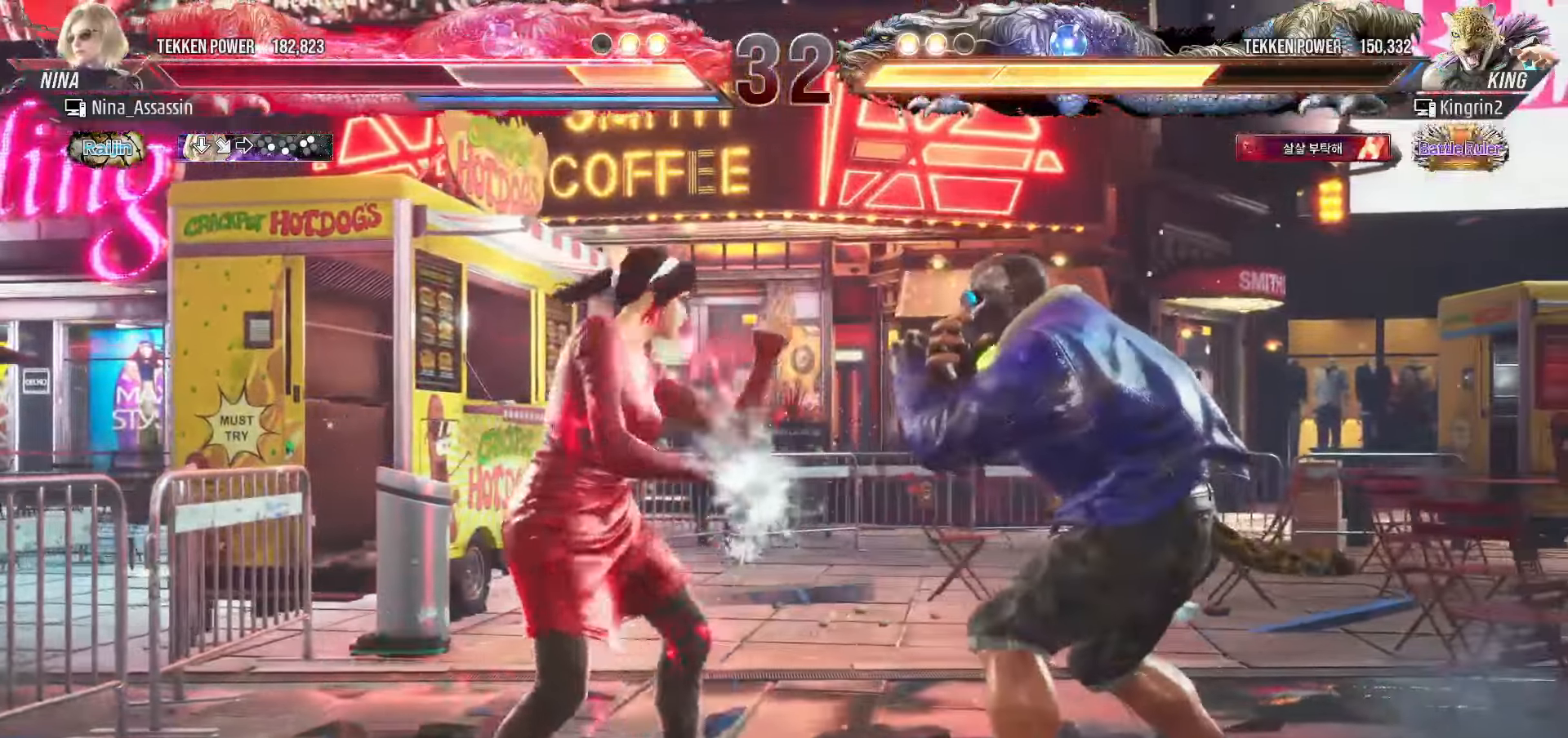
{"dt_ms": 500, "buttons": [], "left_stick": "center", "events": [[17, "SQUARE", "up"], [50, "SQUARE", "down"], [67, "SQUARE", "up"], [233, "left_stick", "center"]]}
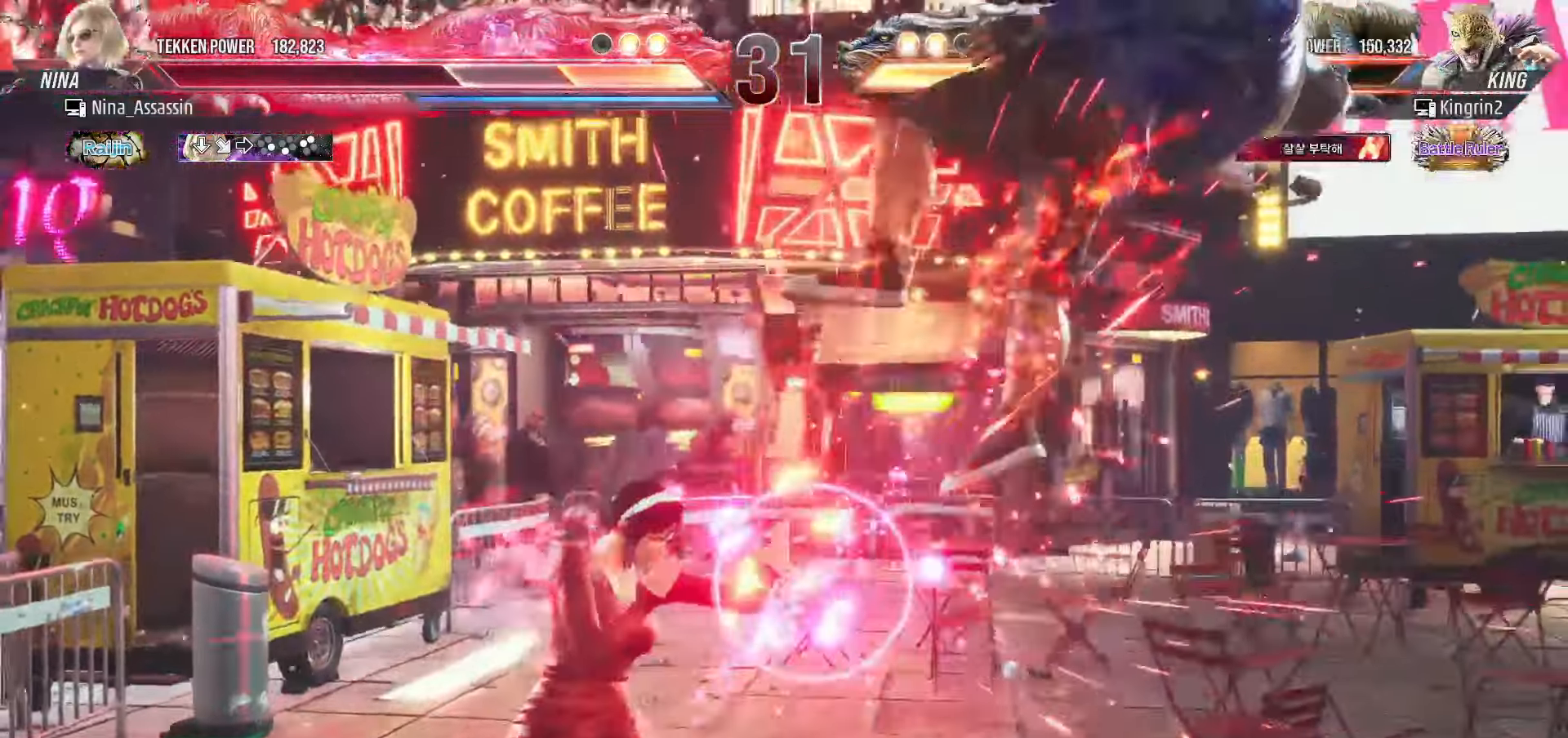
{"dt_ms": 500, "buttons": ["SQUARE"], "left_stick": "right", "events": [[100, "left_stick", "right"], [167, "left_stick", "center"], [250, "left_stick", "right"], [300, "left_stick", "center"], [383, "left_stick", "down"], [467, "SQUARE", "down"], [467, "left_stick", "right"]]}
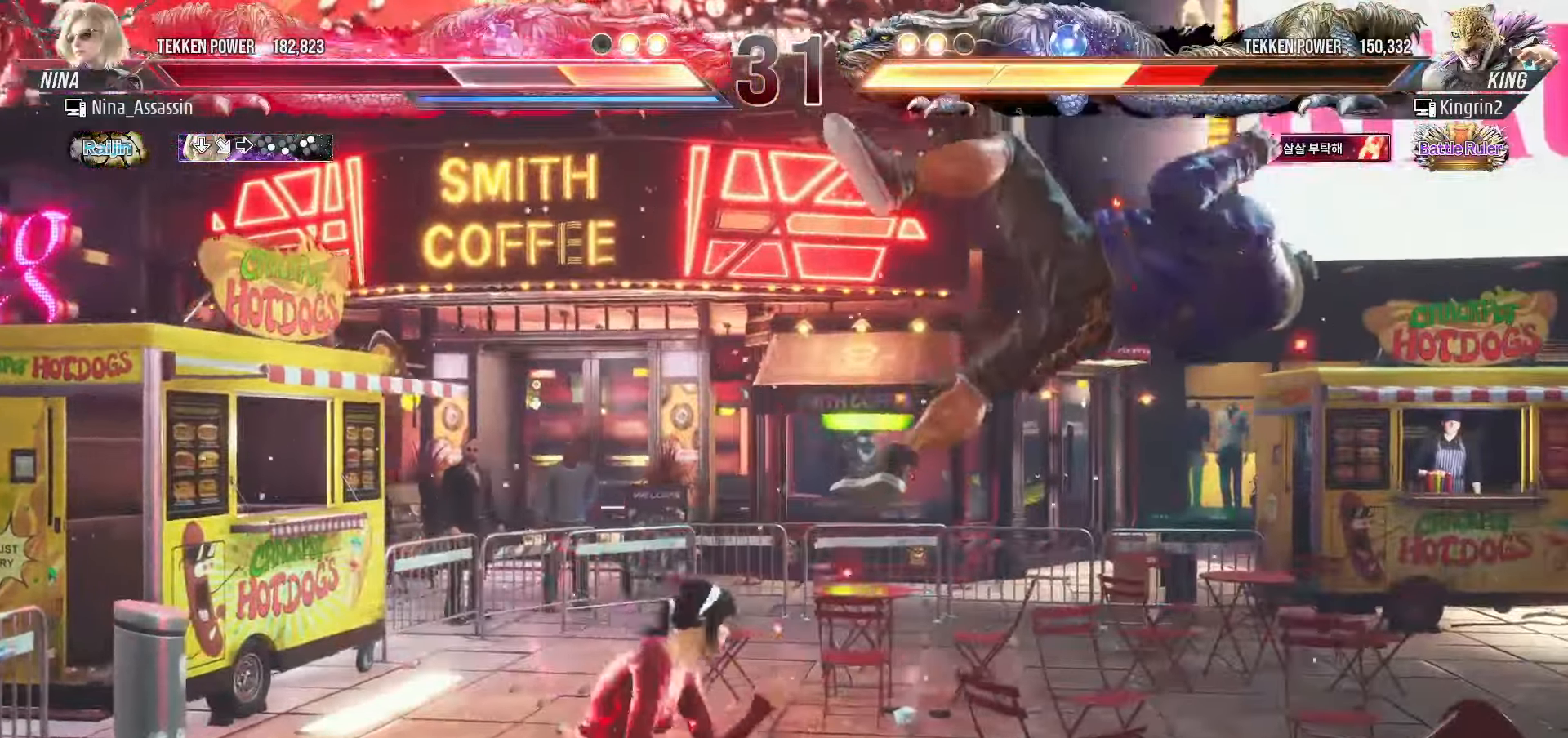
{"dt_ms": 500, "buttons": [], "left_stick": "right", "events": [[33, "SQUARE", "up"], [150, "left_stick", "center"], [500, "left_stick", "right"]]}
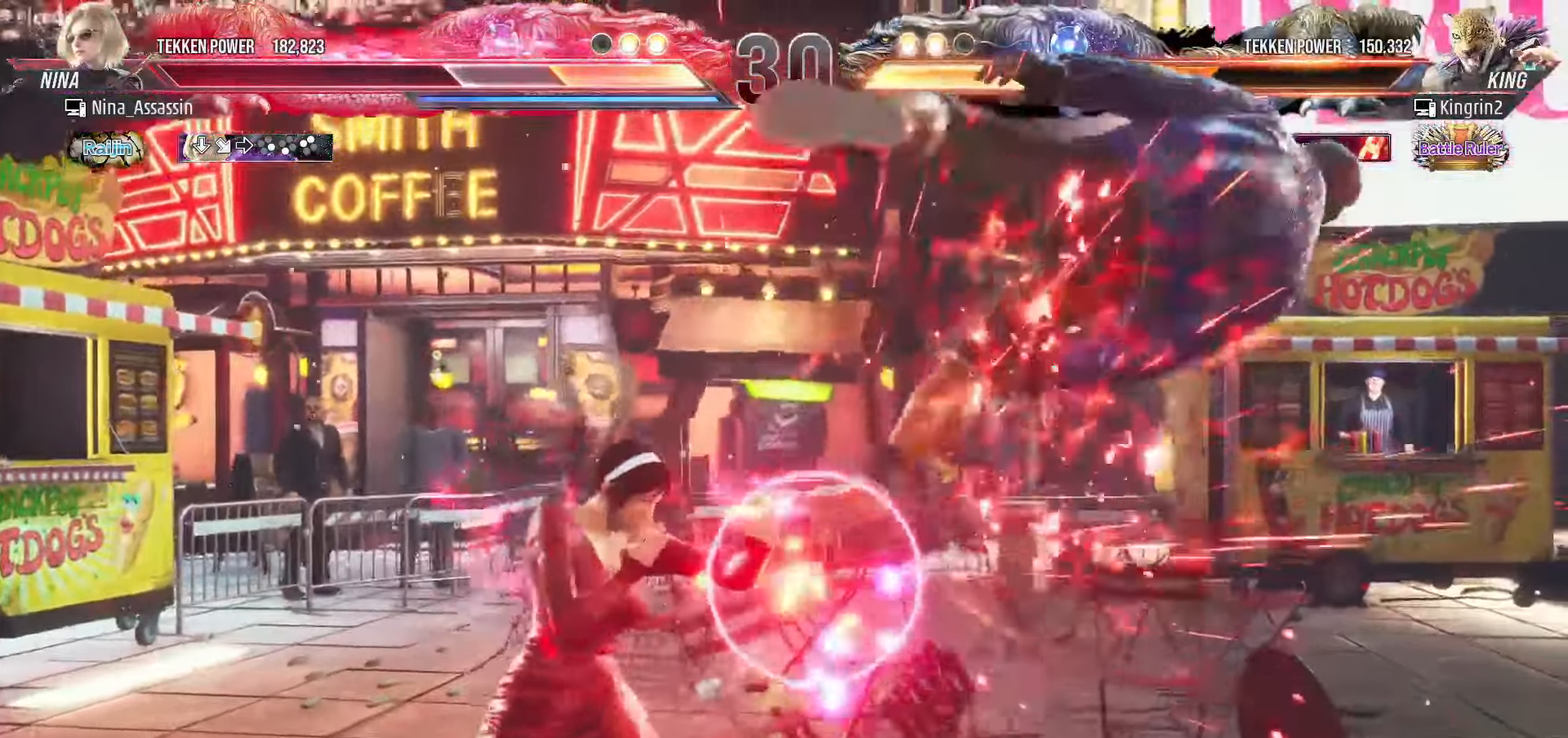
{"dt_ms": 500, "buttons": [], "left_stick": "center", "events": [[17, "left_stick", "down-right"], [117, "CROSS", "down"], [200, "CROSS", "up"], [233, "left_stick", "center"], [283, "TRIANGLE", "down"], [350, "TRIANGLE", "up"]]}
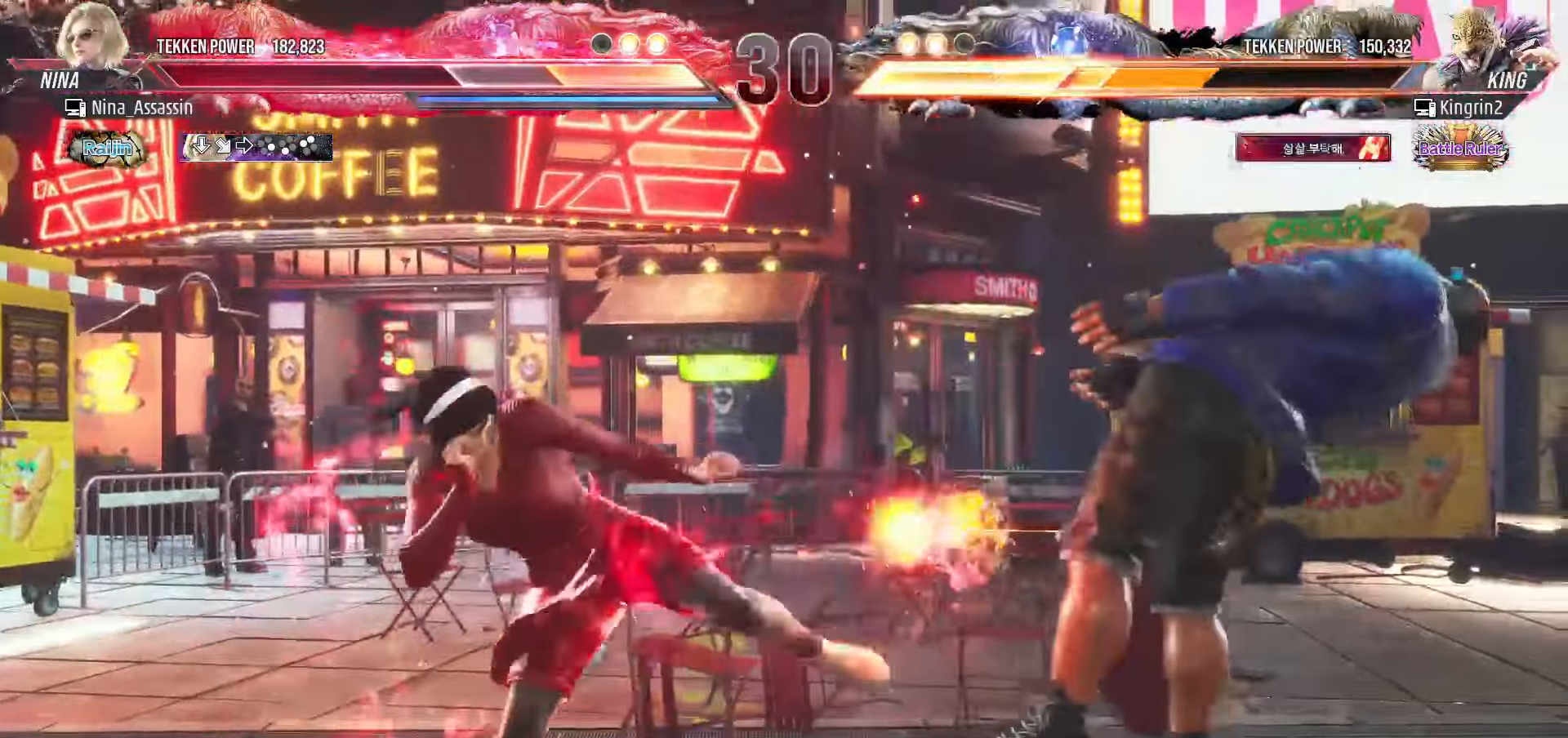
{"dt_ms": 500, "buttons": [], "left_stick": "down-left", "events": [[17, "left_stick", "left"], [367, "left_stick", "down-left"], [400, "TRIANGLE", "down"], [417, "TRIANGLE", "up"], [450, "TRIANGLE", "down"], [483, "TRIANGLE", "up"]]}
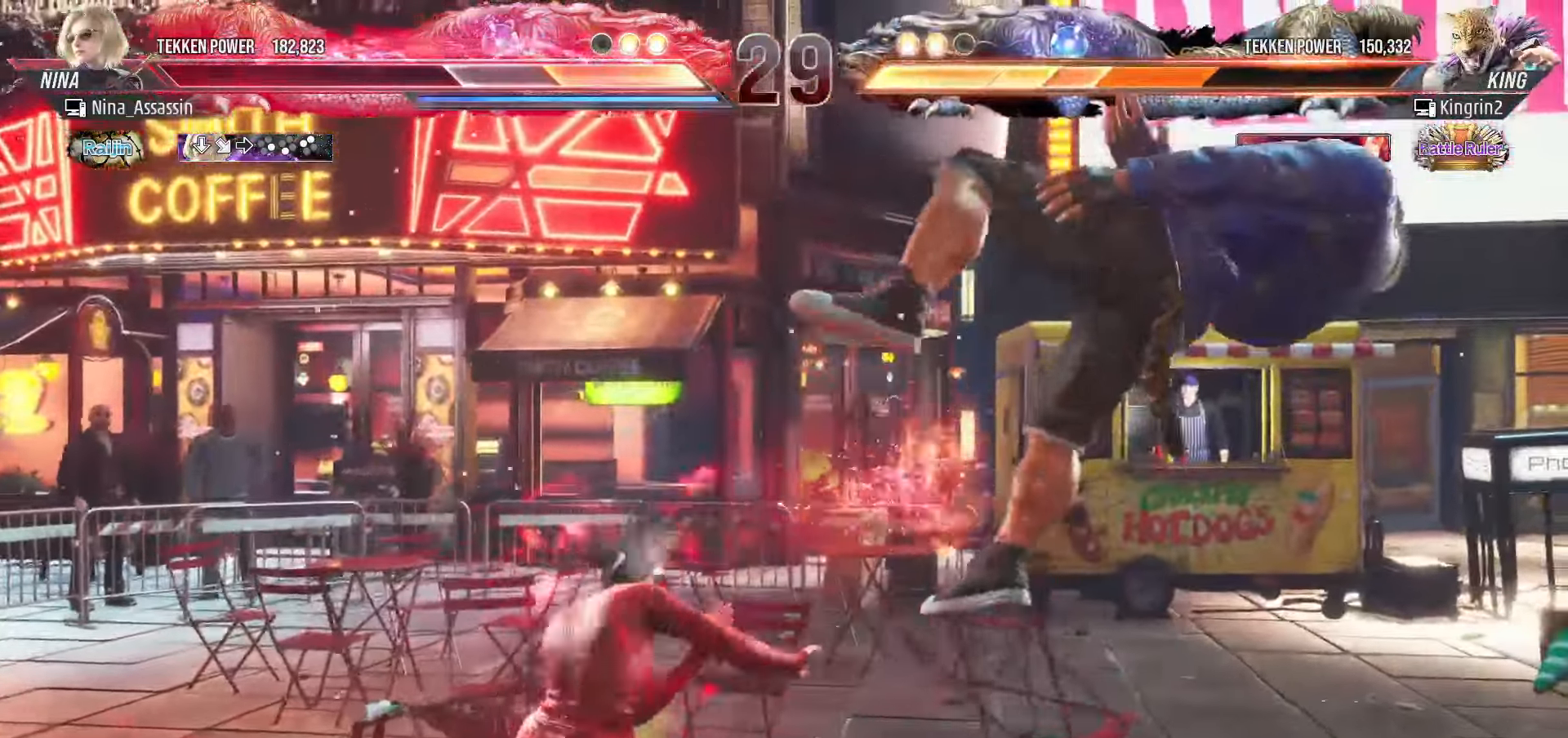
{"dt_ms": 500, "buttons": [], "left_stick": "center", "events": [[17, "left_stick", "center"], [200, "left_stick", "left"], [483, "left_stick", "center"]]}
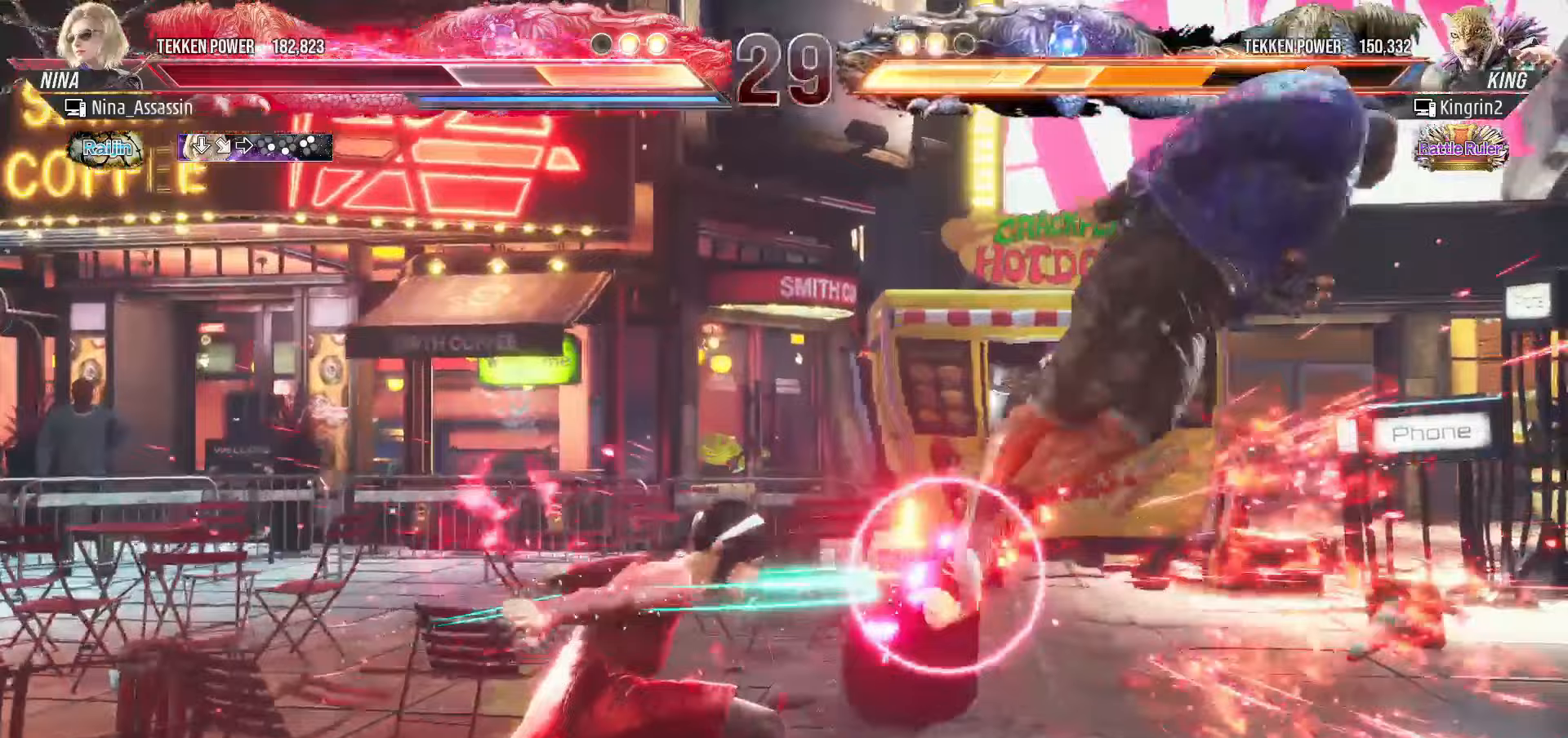
{"dt_ms": 500, "buttons": ["CROSS"], "left_stick": "down-right", "events": [[183, "left_stick", "right"], [233, "left_stick", "center"], [317, "left_stick", "right"], [383, "left_stick", "center"], [433, "left_stick", "down-right"], [467, "CROSS", "down"]]}
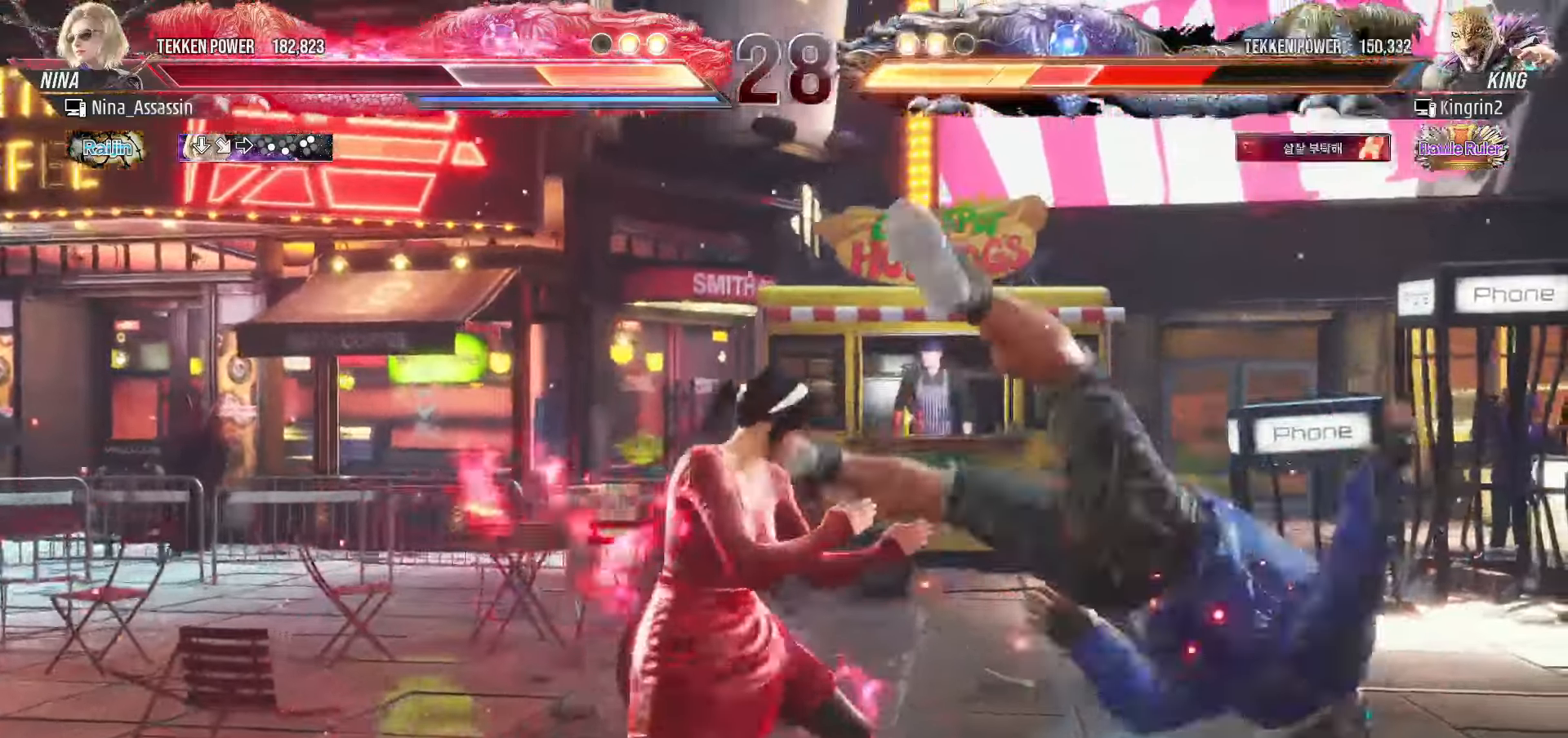
{"dt_ms": 500, "buttons": [], "left_stick": "left", "events": [[50, "CROSS", "up"], [67, "TRIANGLE", "down"], [100, "left_stick", "center"], [133, "TRIANGLE", "up"], [317, "left_stick", "left"]]}